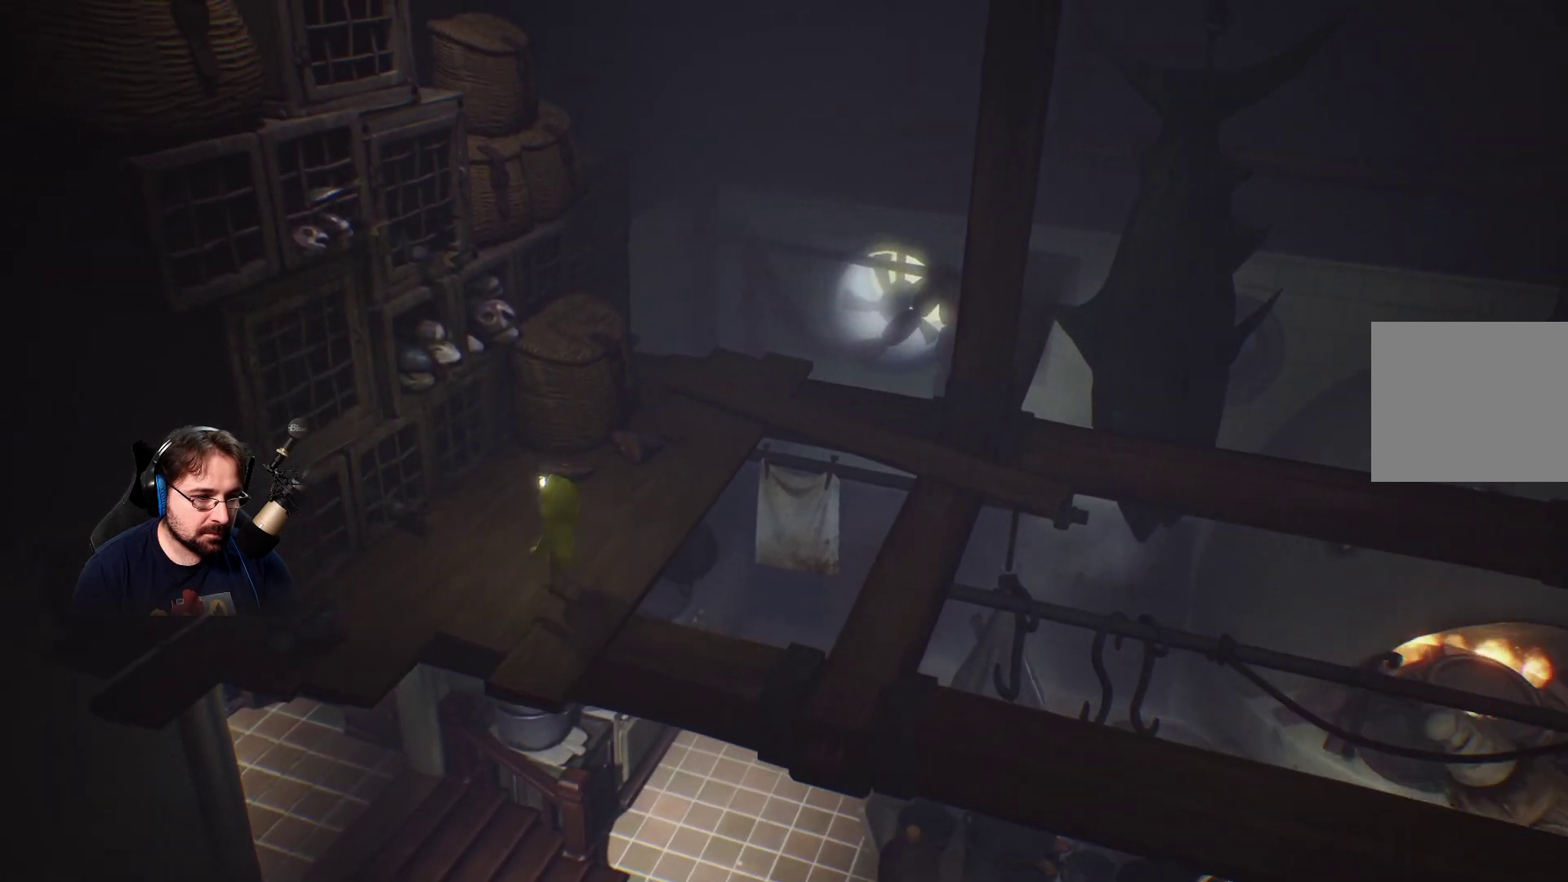
Gameplay with a controller (PlayStation layout); each line is a JSON object with the inputs held at the frame after it. "events" lists button and stick changes between this image and that frame as [ms after this image, input, new state], when the widget could be followed in between. Not read: L1.
{"buttons": [], "left_stick": "up-left", "right_stick": "center", "events": []}
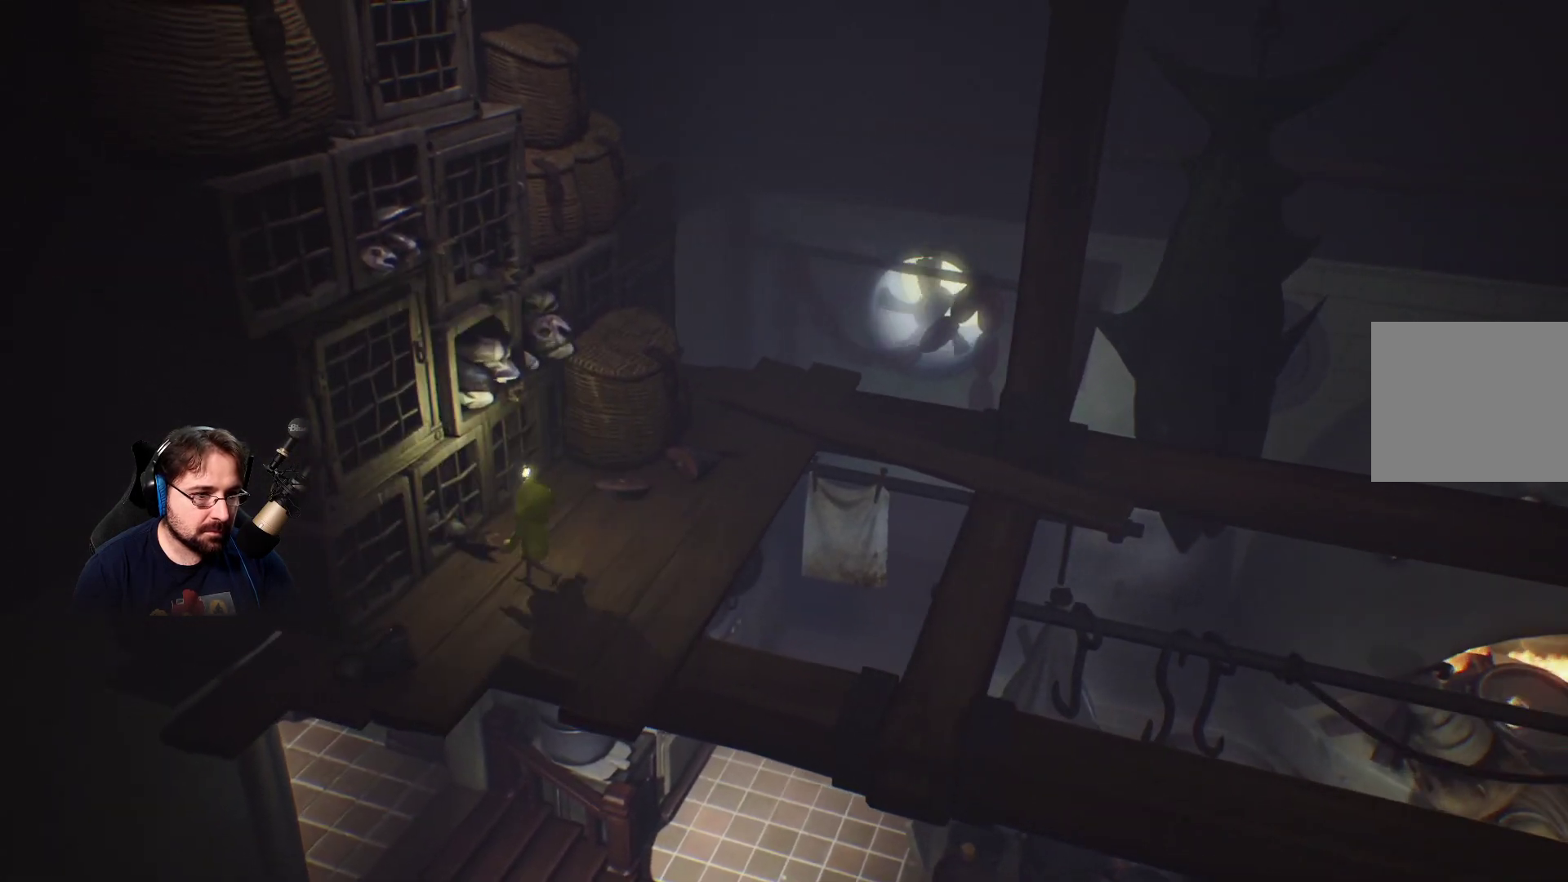
{"buttons": ["R2"], "left_stick": "up-left", "right_stick": "center", "events": [[100, "R2", "down"]]}
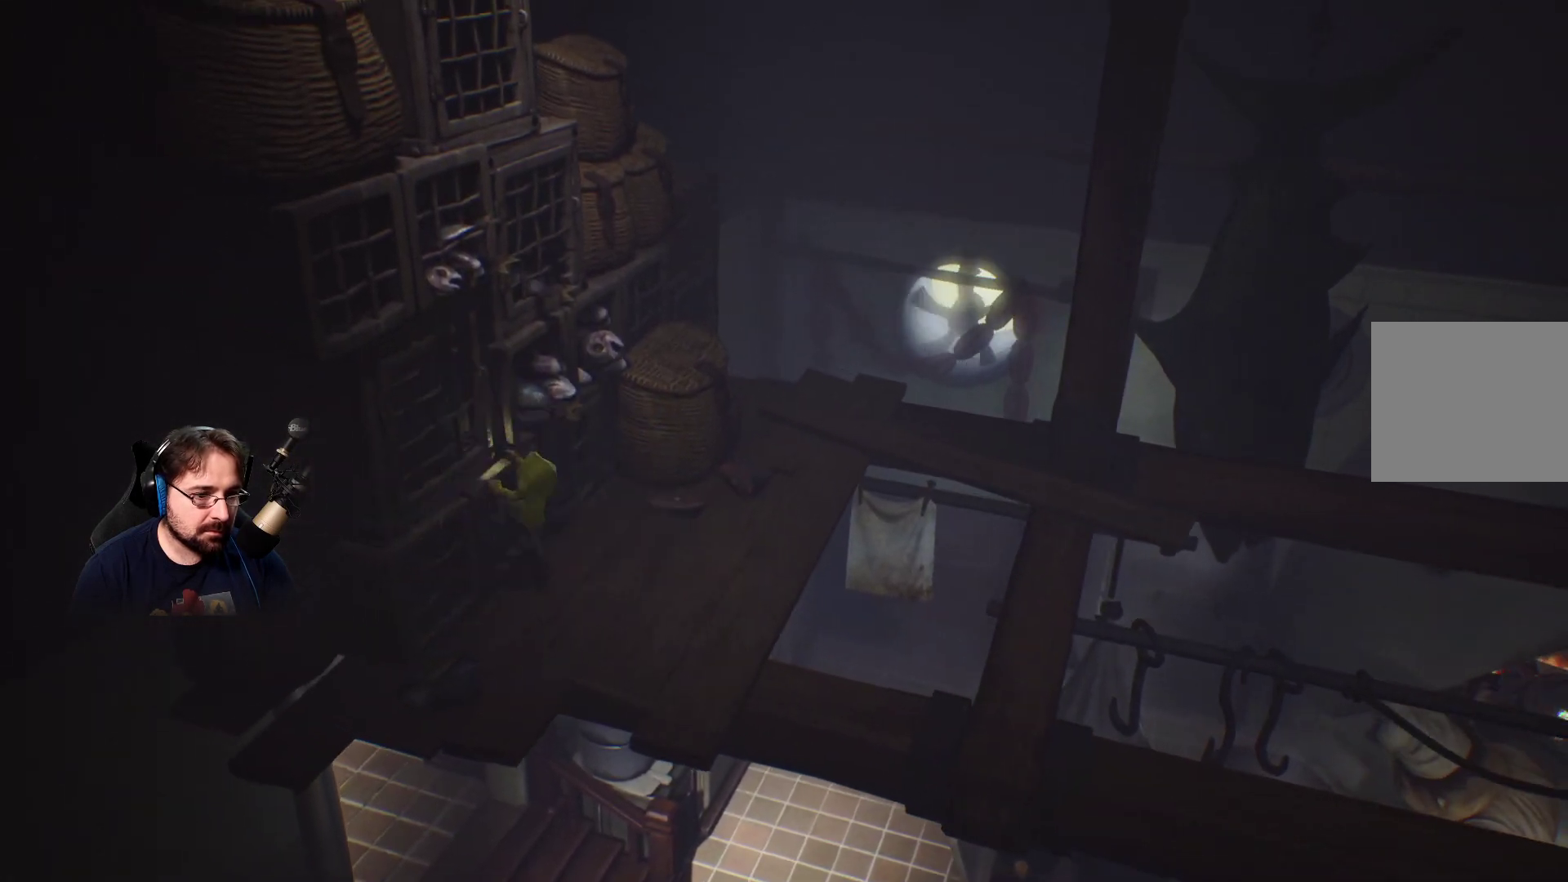
{"buttons": ["R2"], "left_stick": "up-left", "right_stick": "center", "events": []}
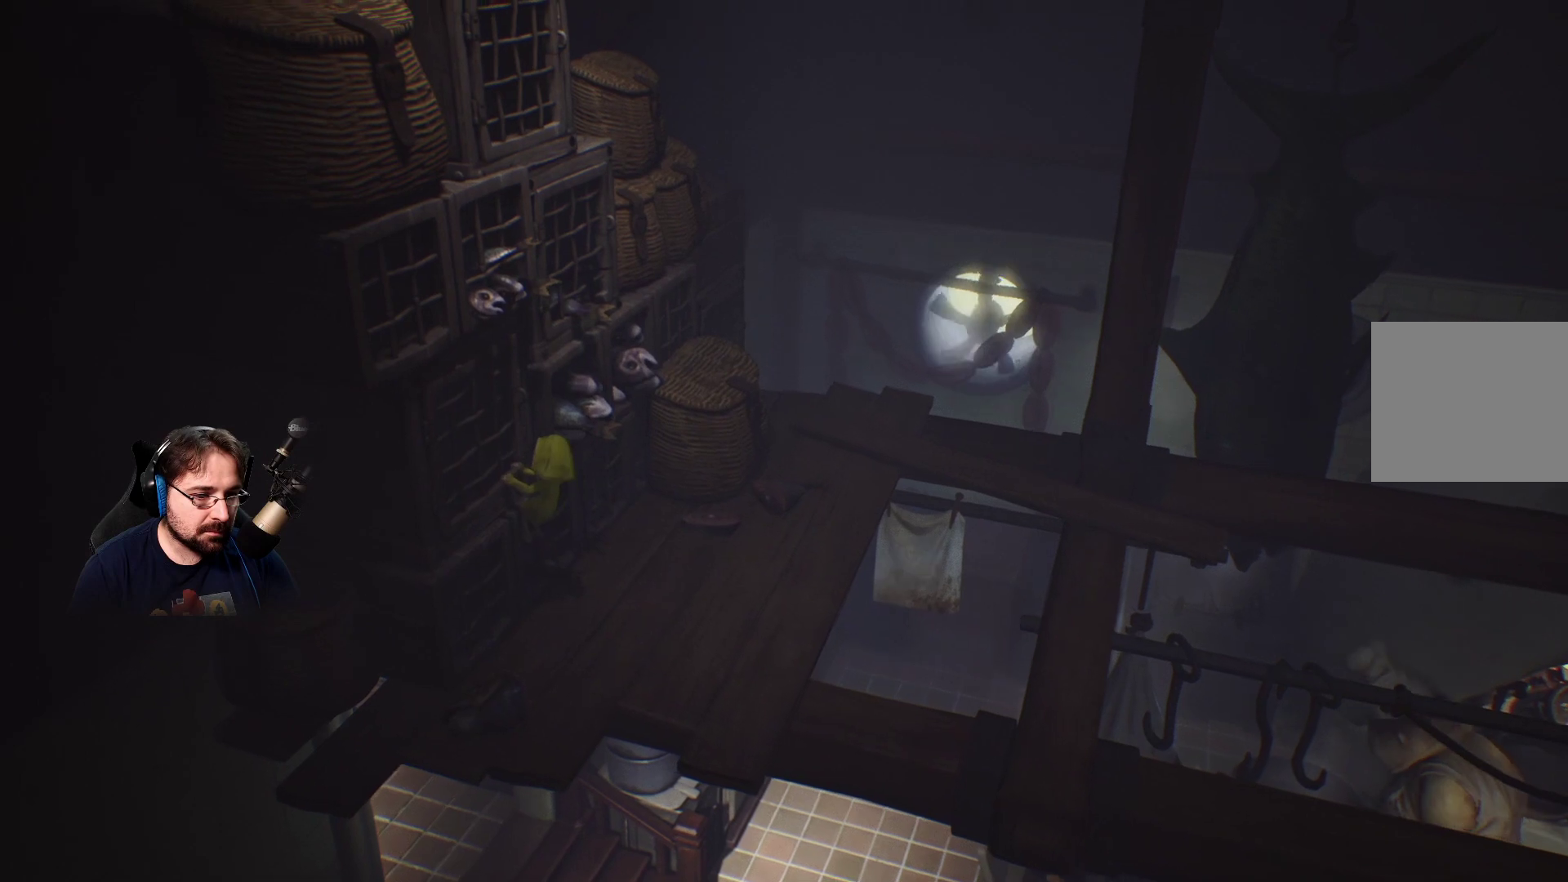
{"buttons": ["R2"], "left_stick": "up-left", "right_stick": "center", "events": []}
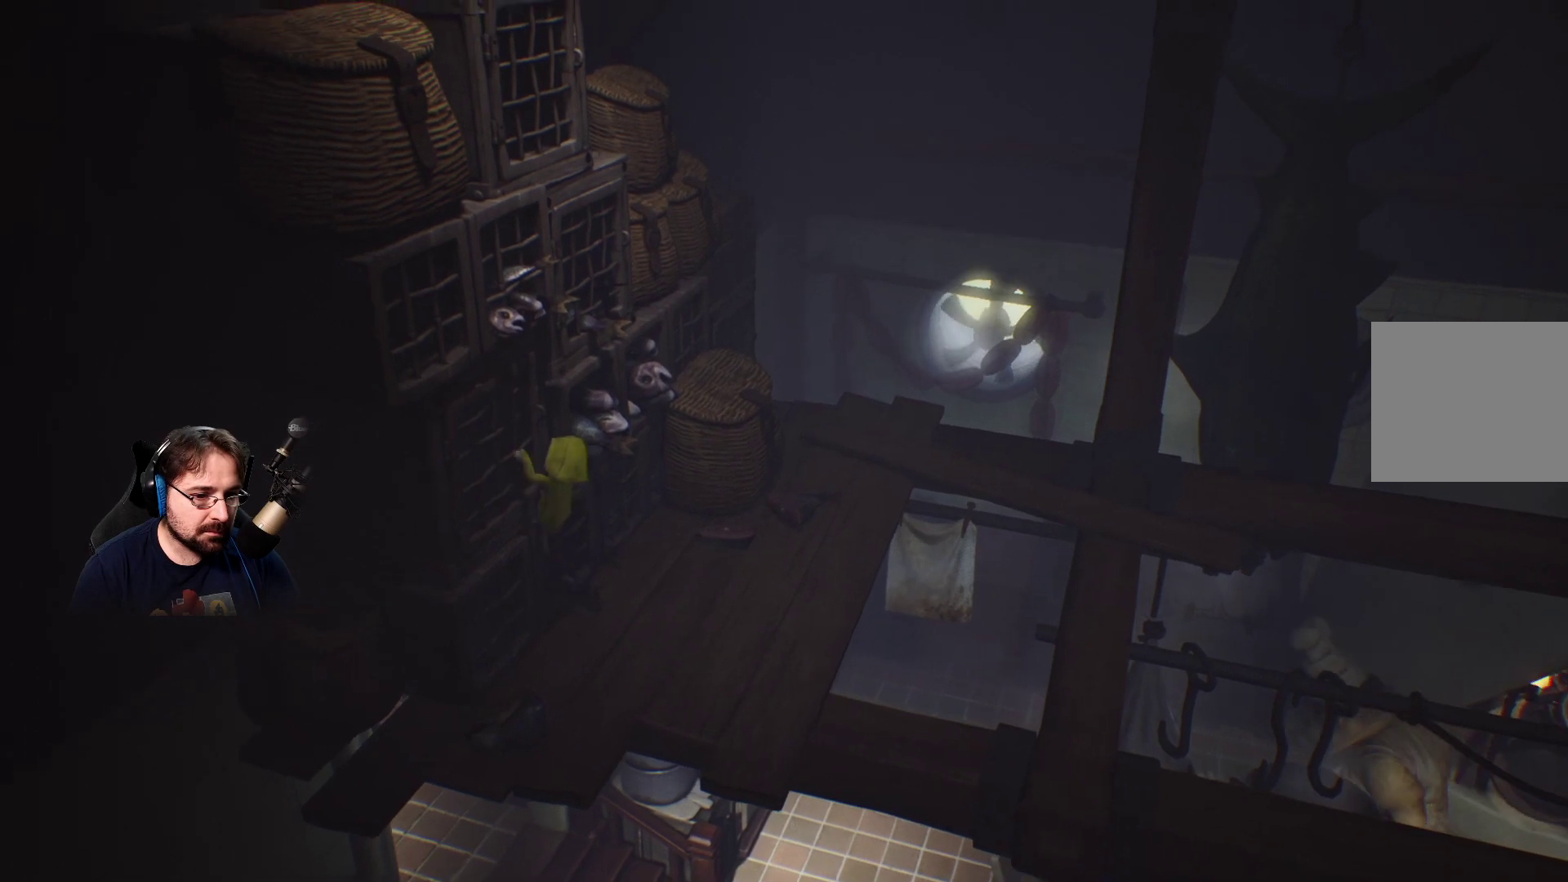
{"buttons": ["R2"], "left_stick": "up", "right_stick": "center", "events": [[400, "left_stick", "up"]]}
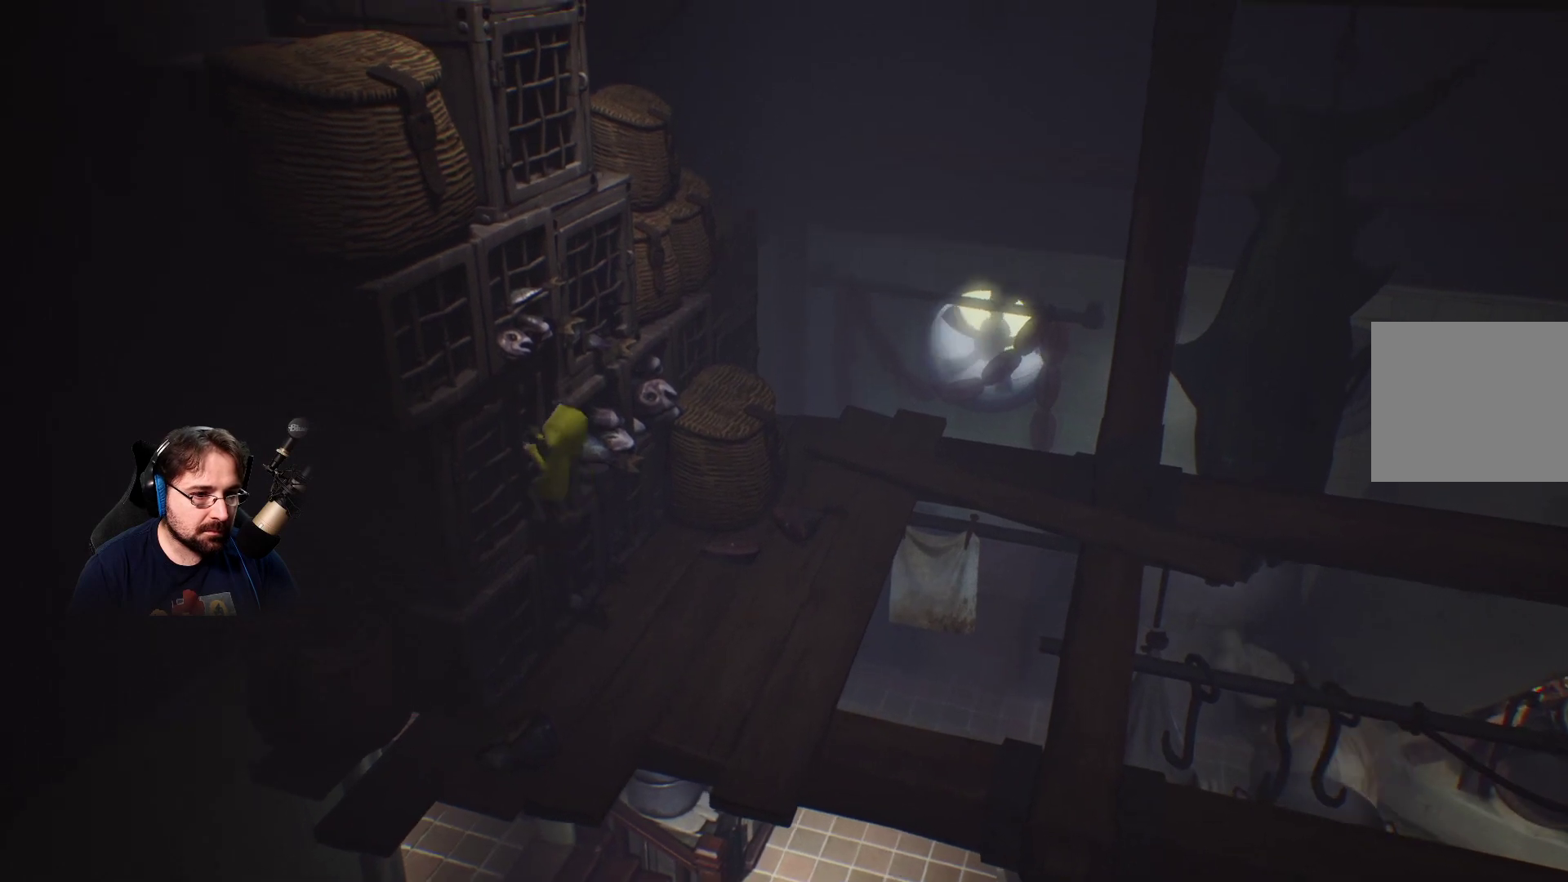
{"buttons": ["R2"], "left_stick": "up-right", "right_stick": "center", "events": [[500, "left_stick", "up-right"]]}
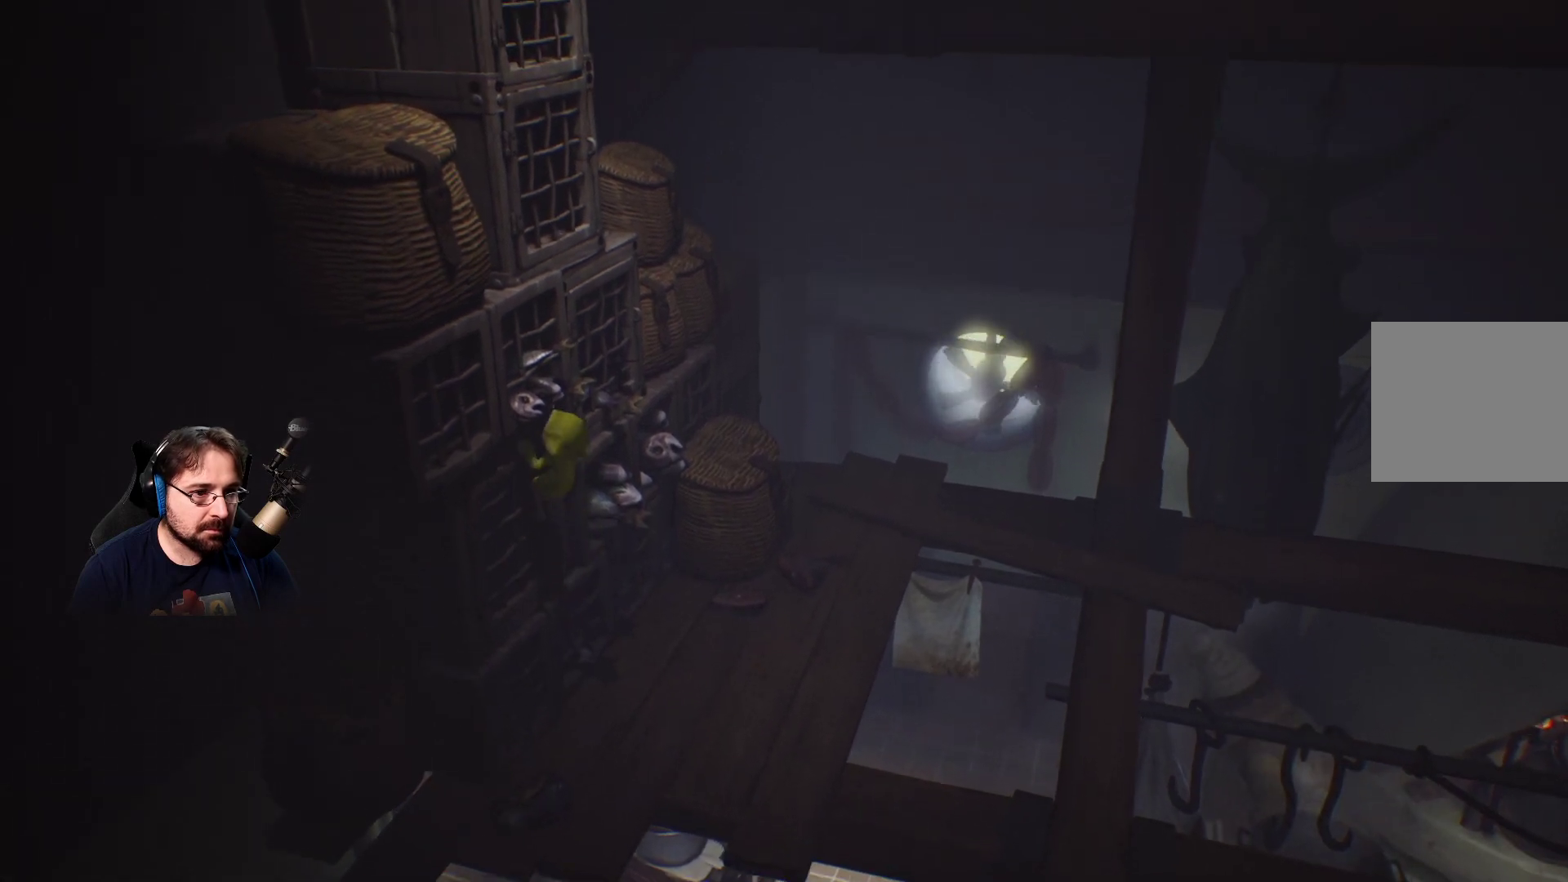
{"buttons": ["R2"], "left_stick": "up-right", "right_stick": "left", "events": [[33, "right_stick", "left"]]}
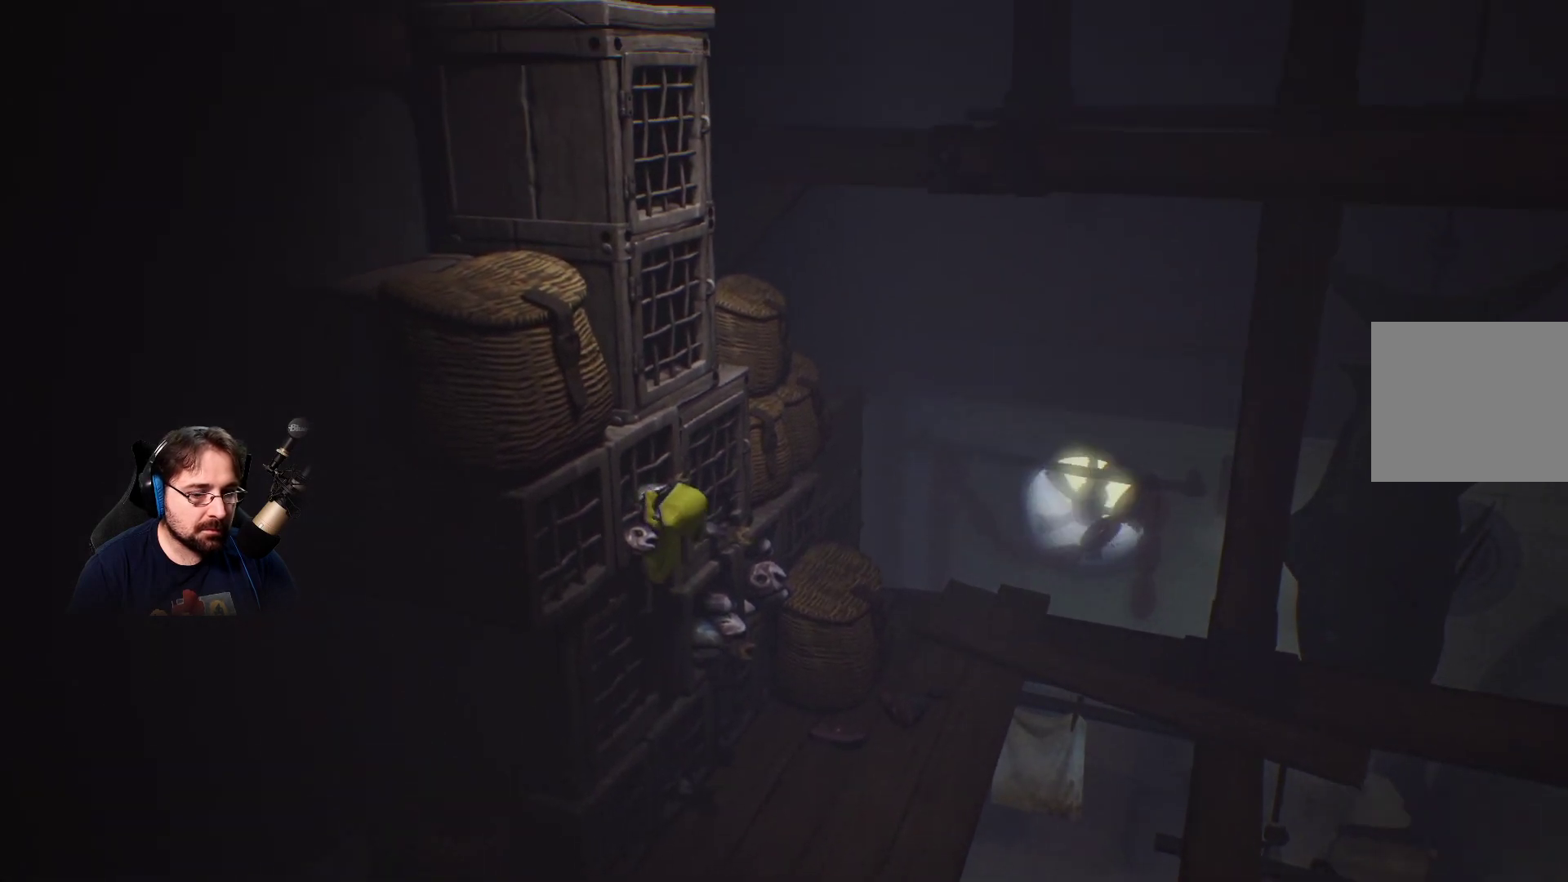
{"buttons": ["R2"], "left_stick": "up-right", "right_stick": "center", "events": [[100, "right_stick", "center"]]}
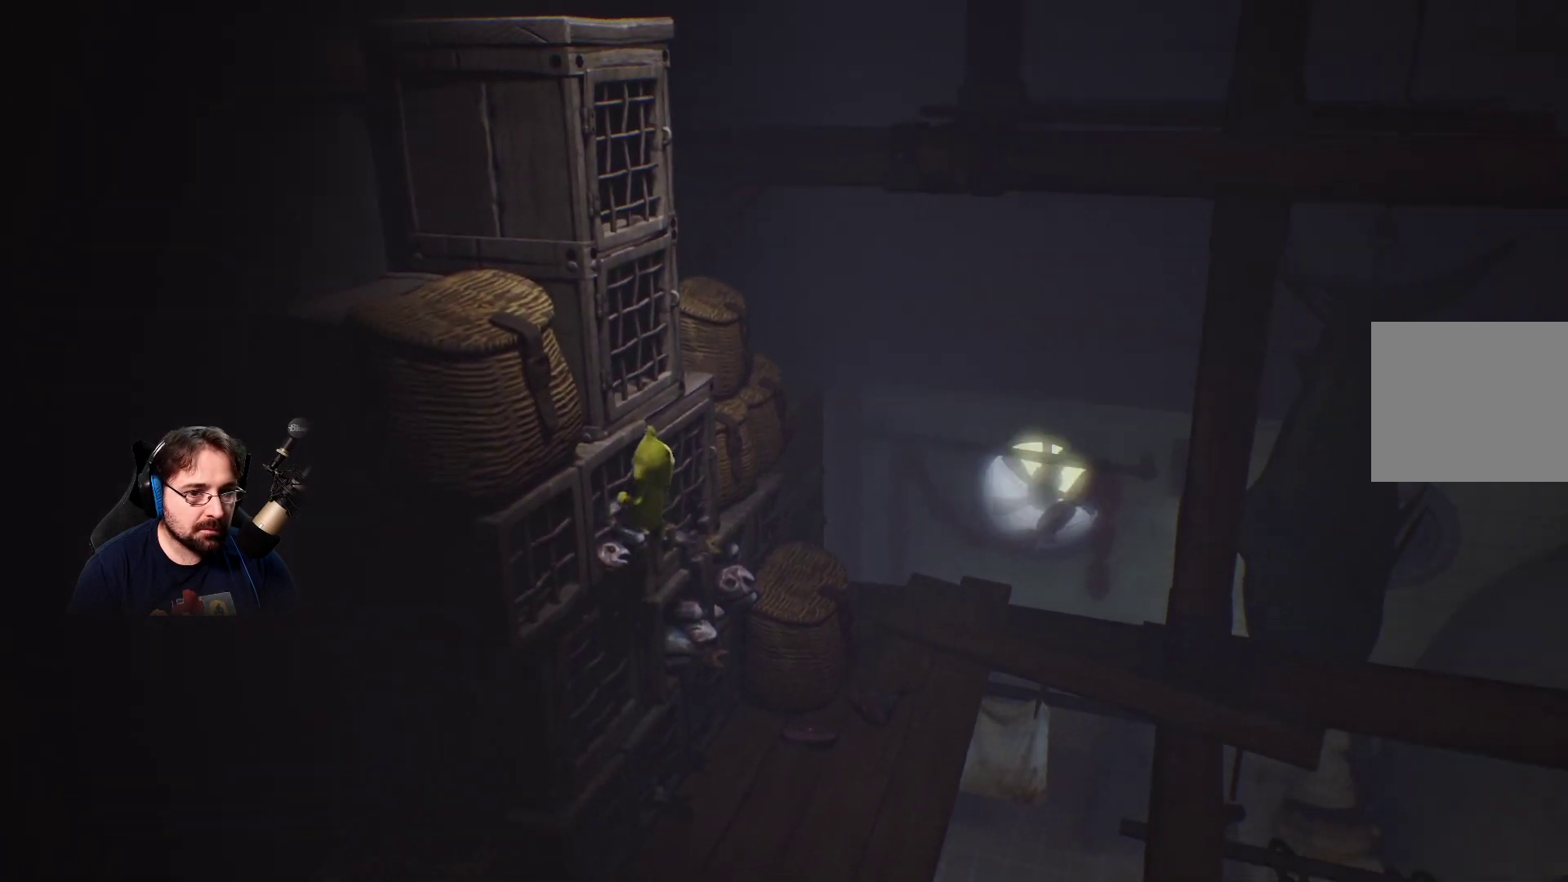
{"buttons": ["R2"], "left_stick": "up-right", "right_stick": "center", "events": []}
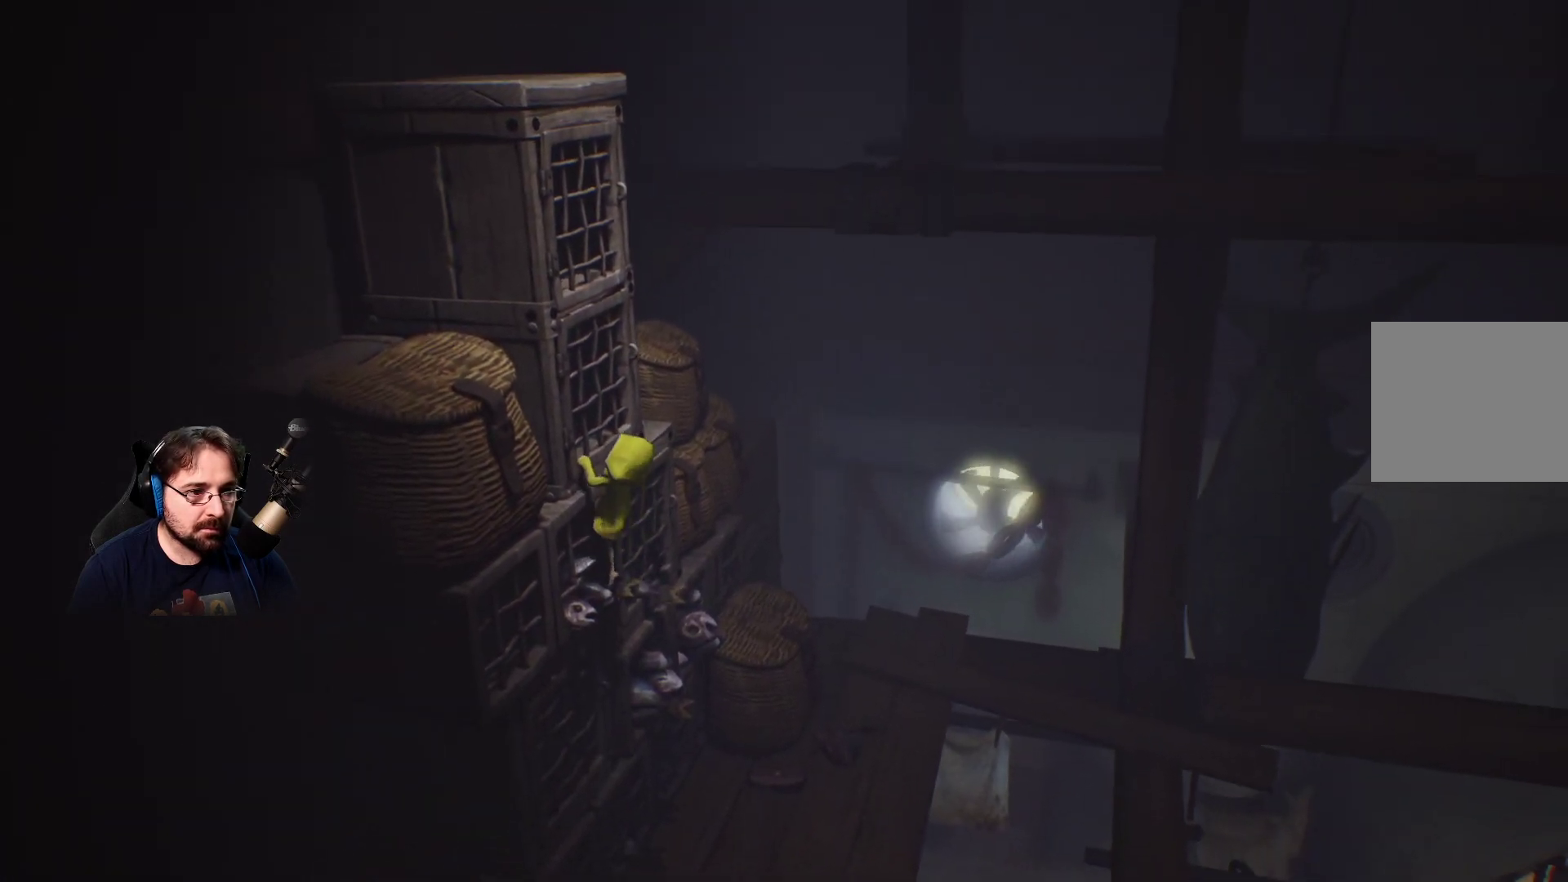
{"buttons": ["R2"], "left_stick": "up-right", "right_stick": "center", "events": []}
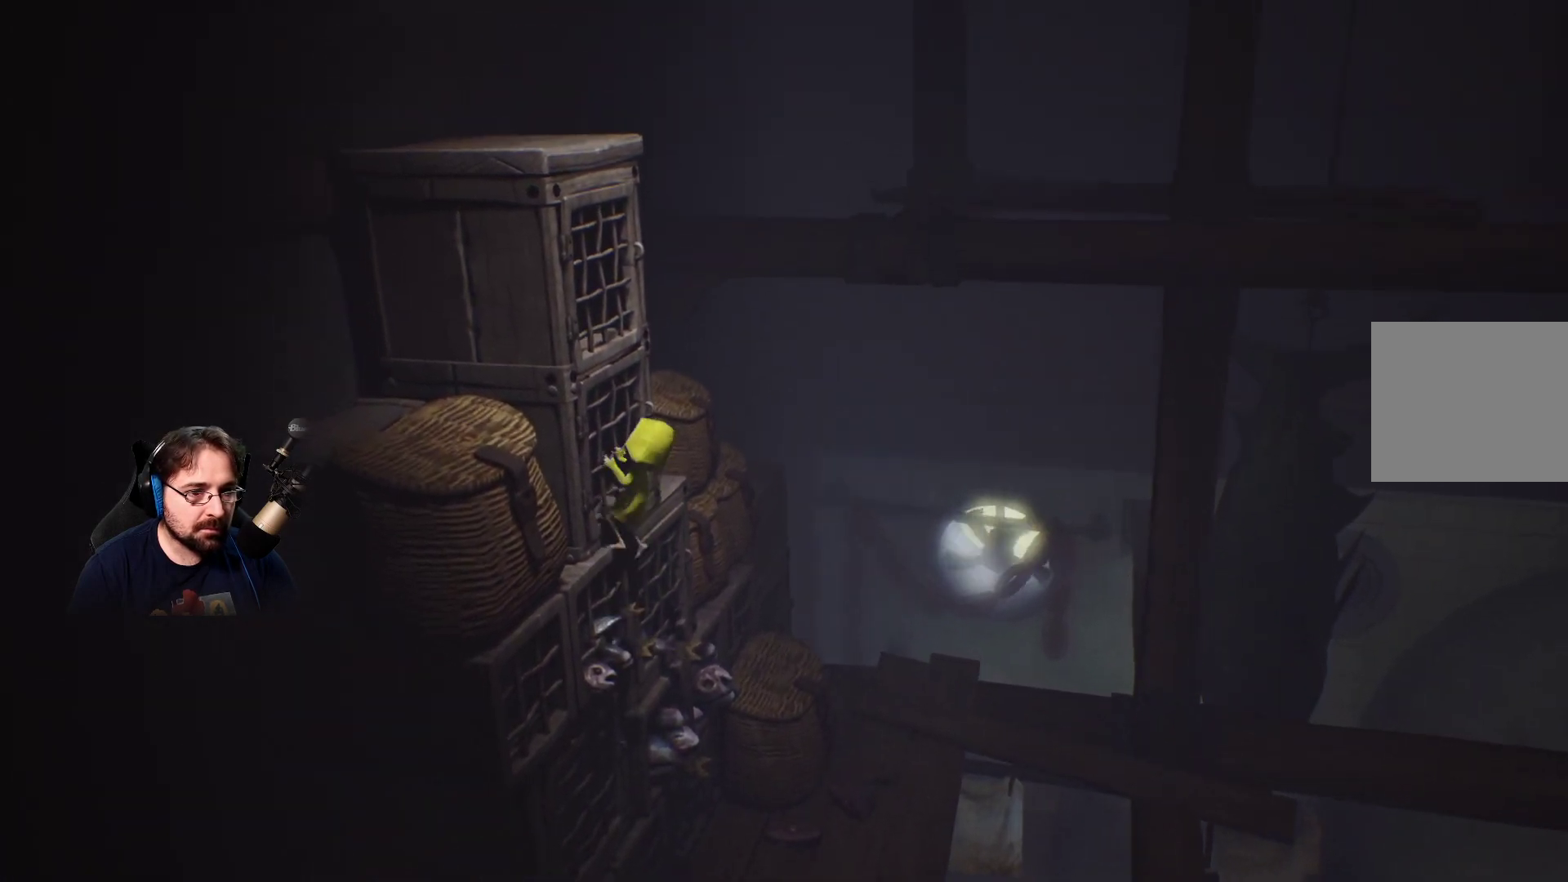
{"buttons": ["R2"], "left_stick": "up-right", "right_stick": "center", "events": []}
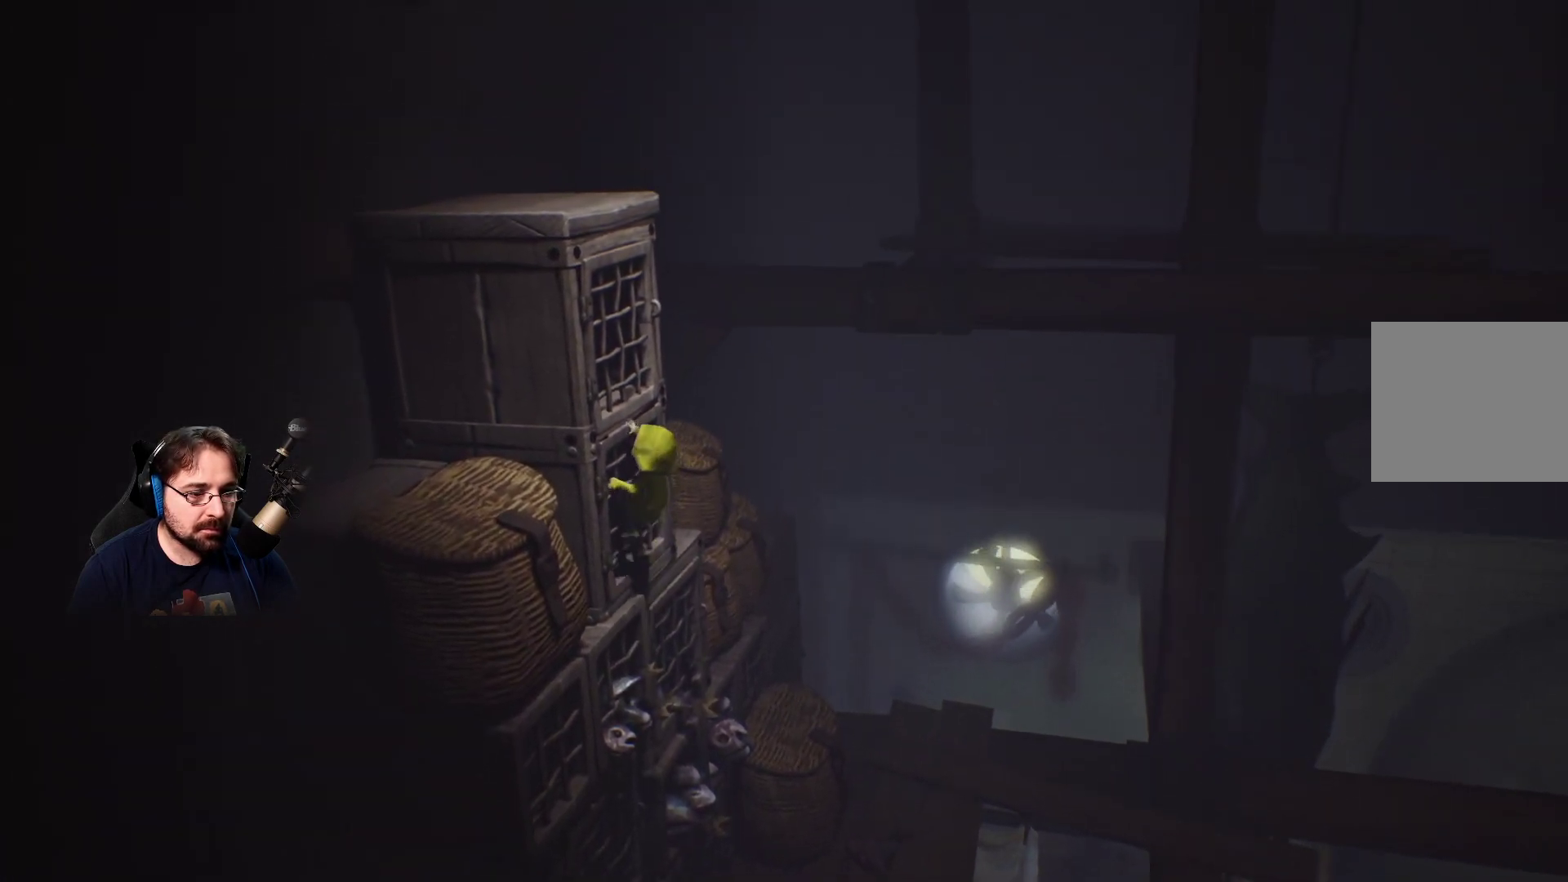
{"buttons": ["R2"], "left_stick": "up-right", "right_stick": "center", "events": []}
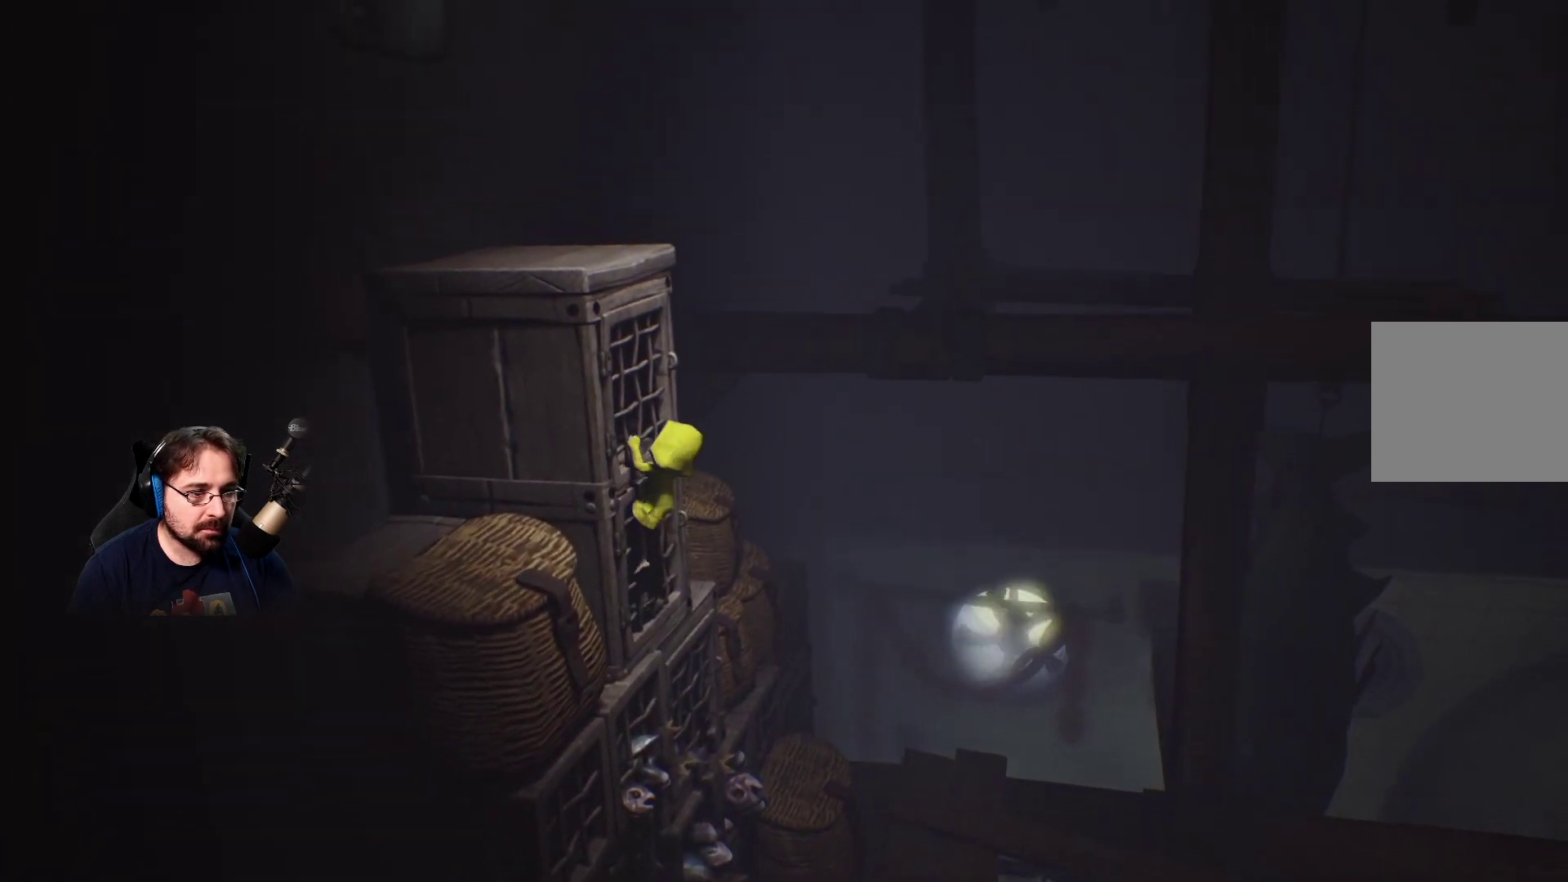
{"buttons": ["R2"], "left_stick": "up-right", "right_stick": "center", "events": []}
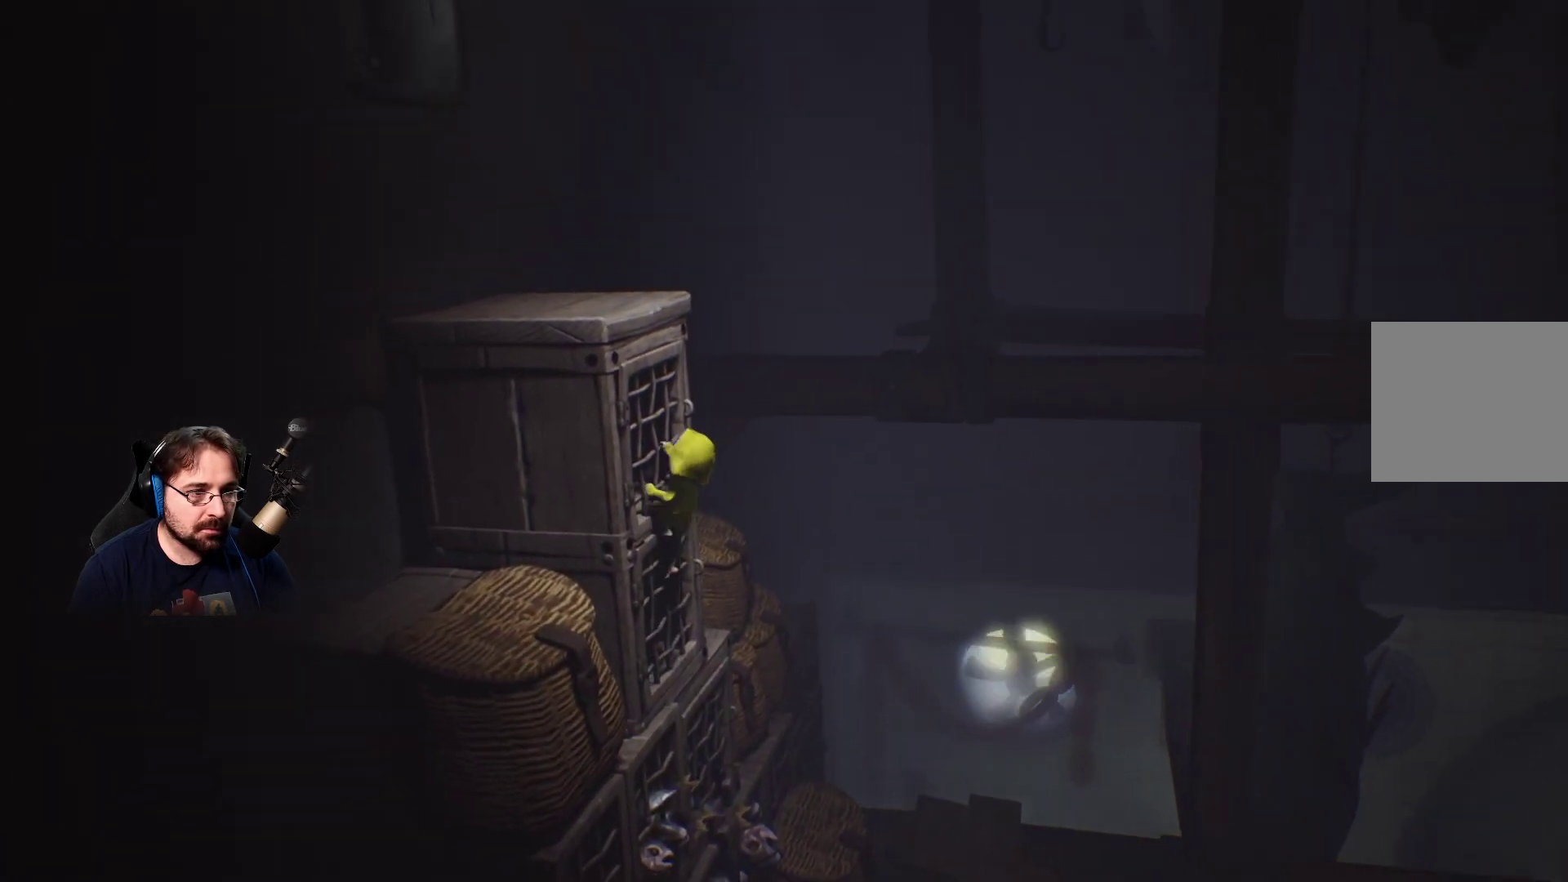
{"buttons": ["R2"], "left_stick": "up", "right_stick": "center", "events": [[33, "left_stick", "up"]]}
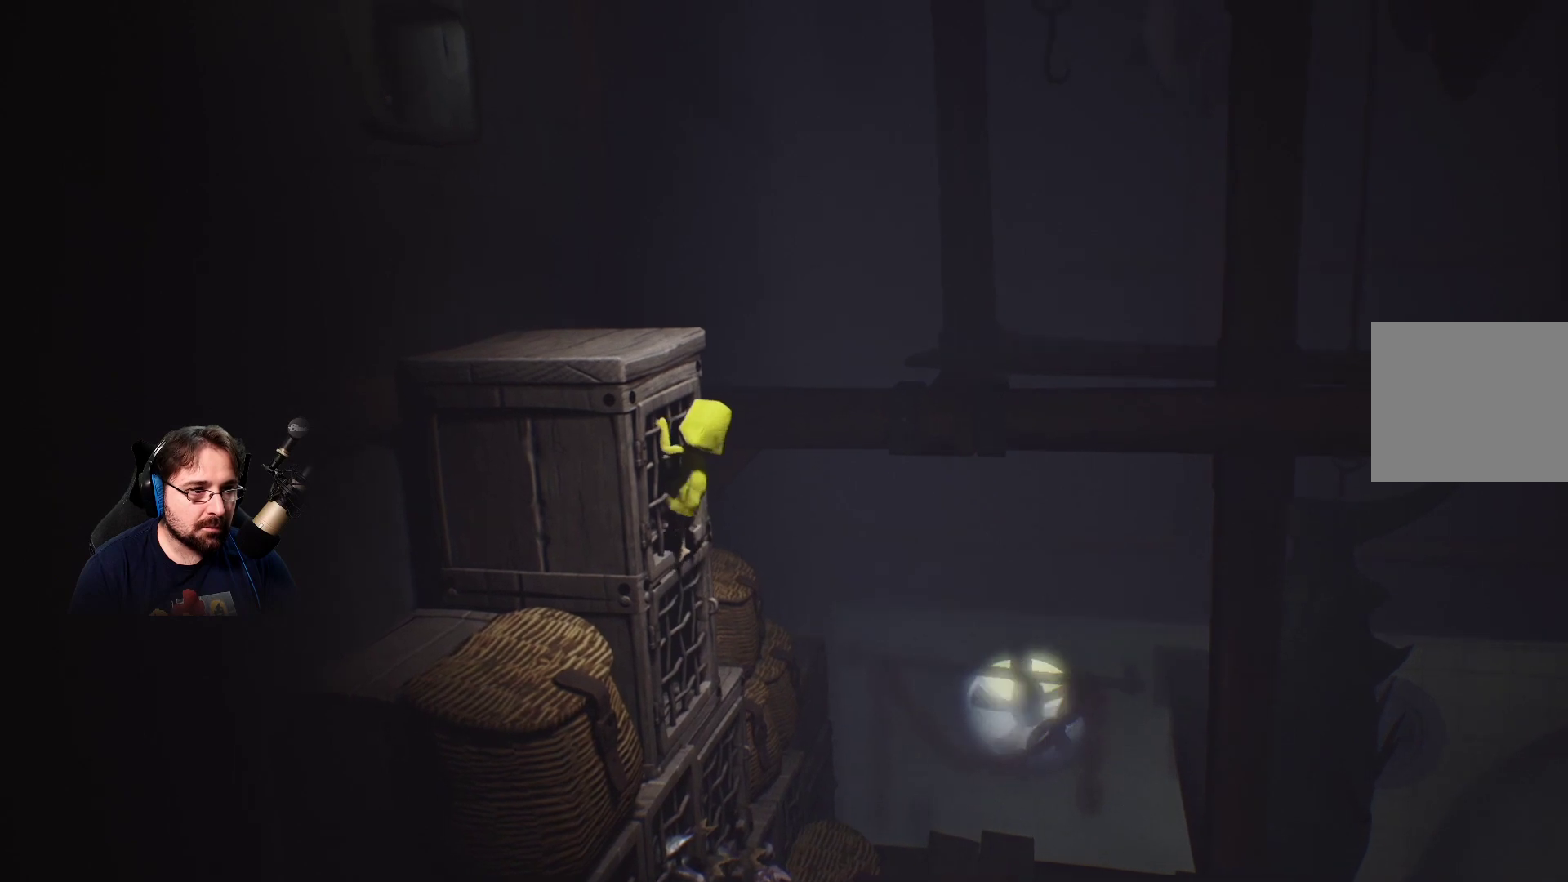
{"buttons": ["R2"], "left_stick": "up", "right_stick": "center", "events": []}
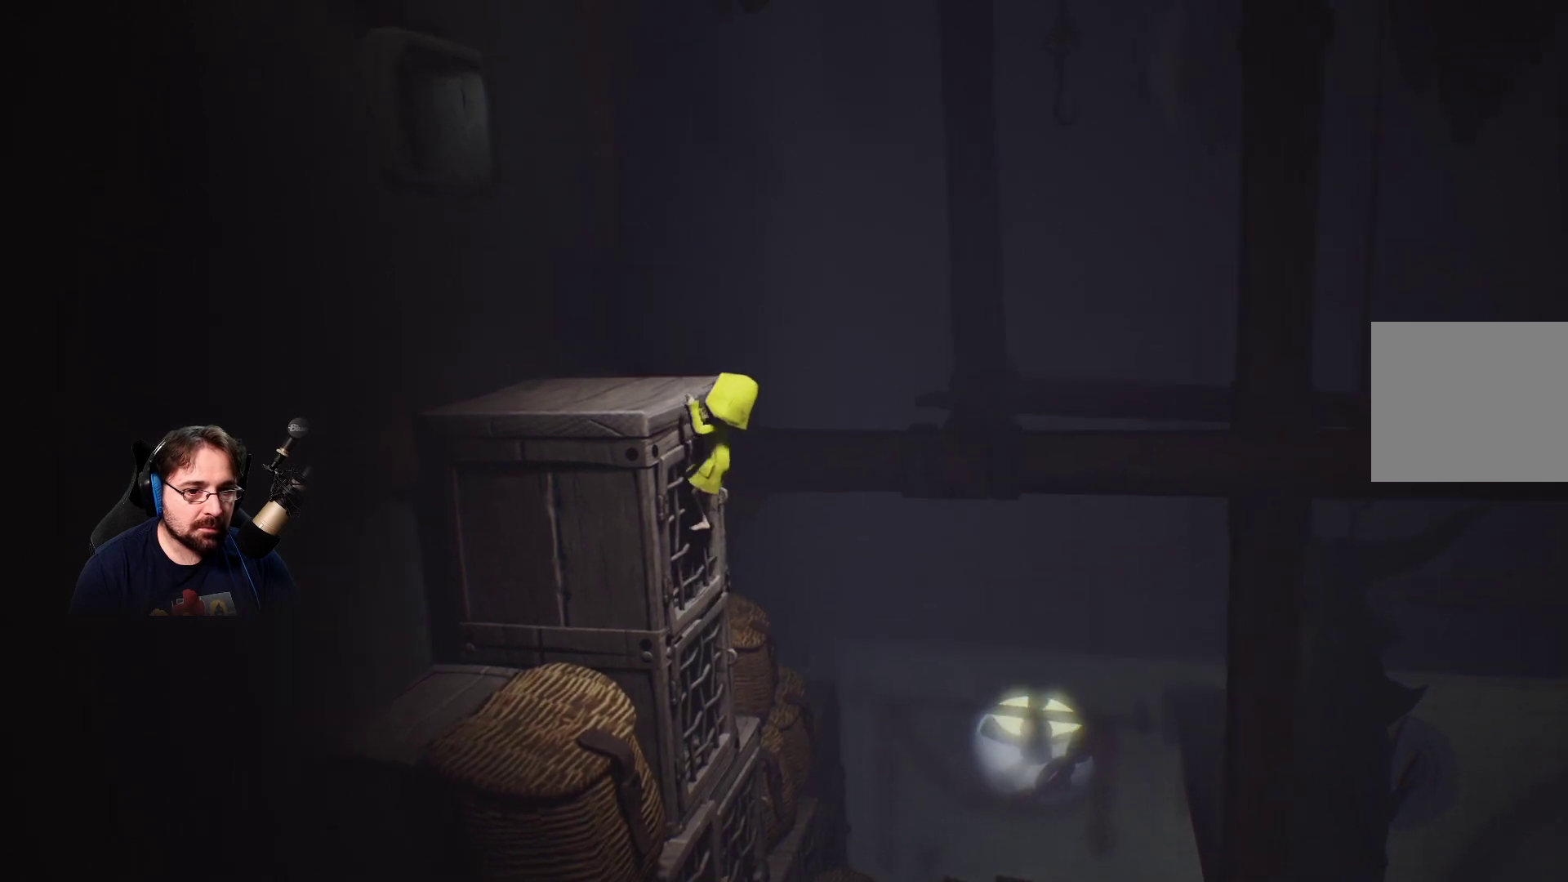
{"buttons": ["R2"], "left_stick": "center", "right_stick": "center", "events": [[233, "left_stick", "center"]]}
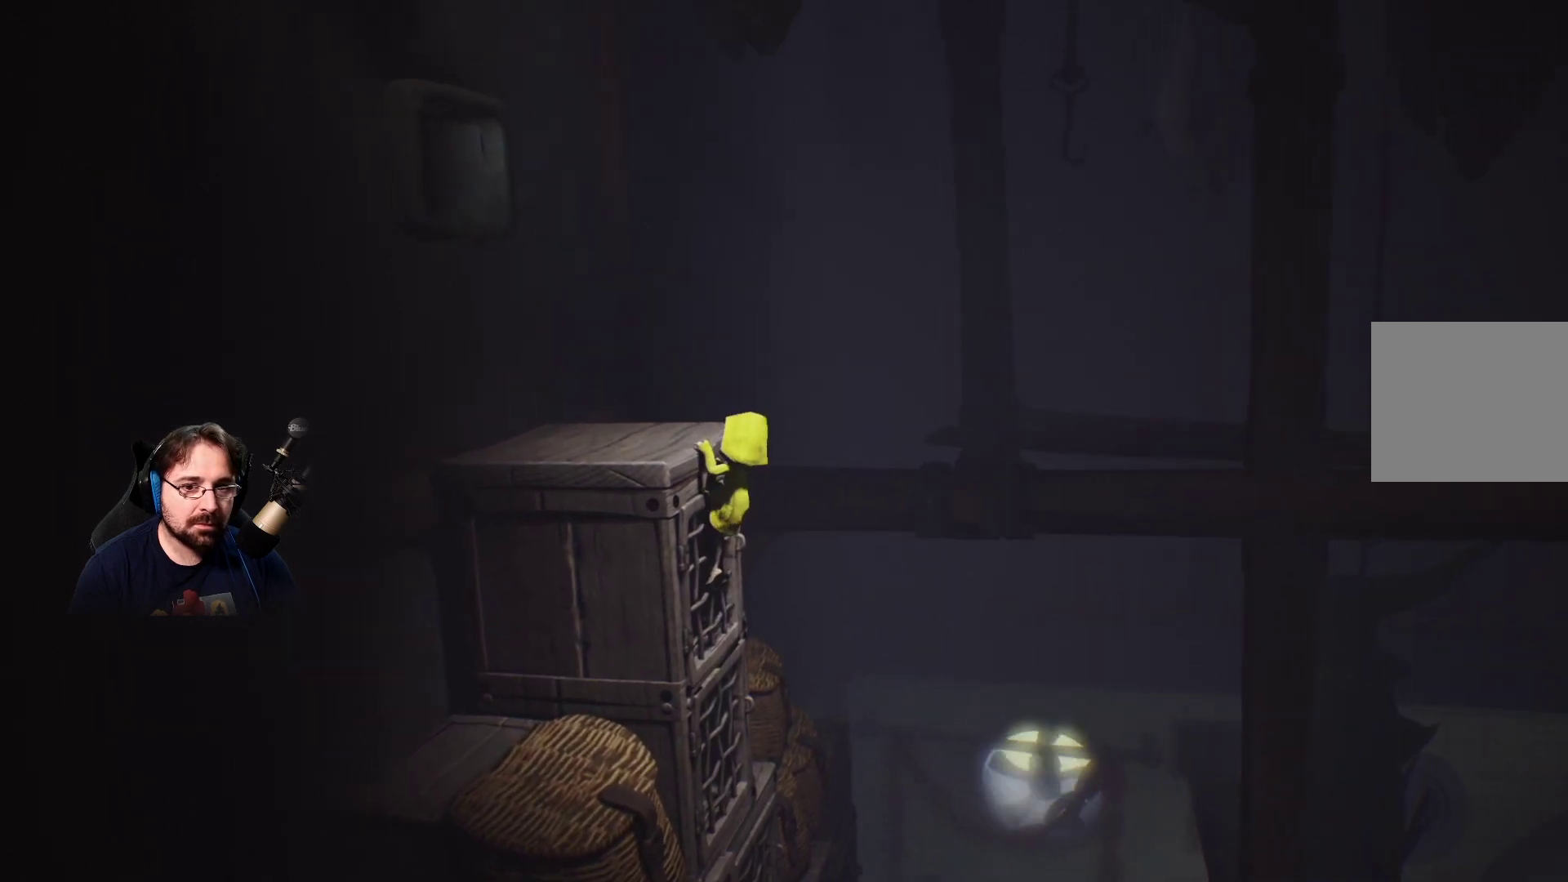
{"buttons": ["R2"], "left_stick": "up-left", "right_stick": "center", "events": [[200, "left_stick", "up"], [400, "left_stick", "up-left"]]}
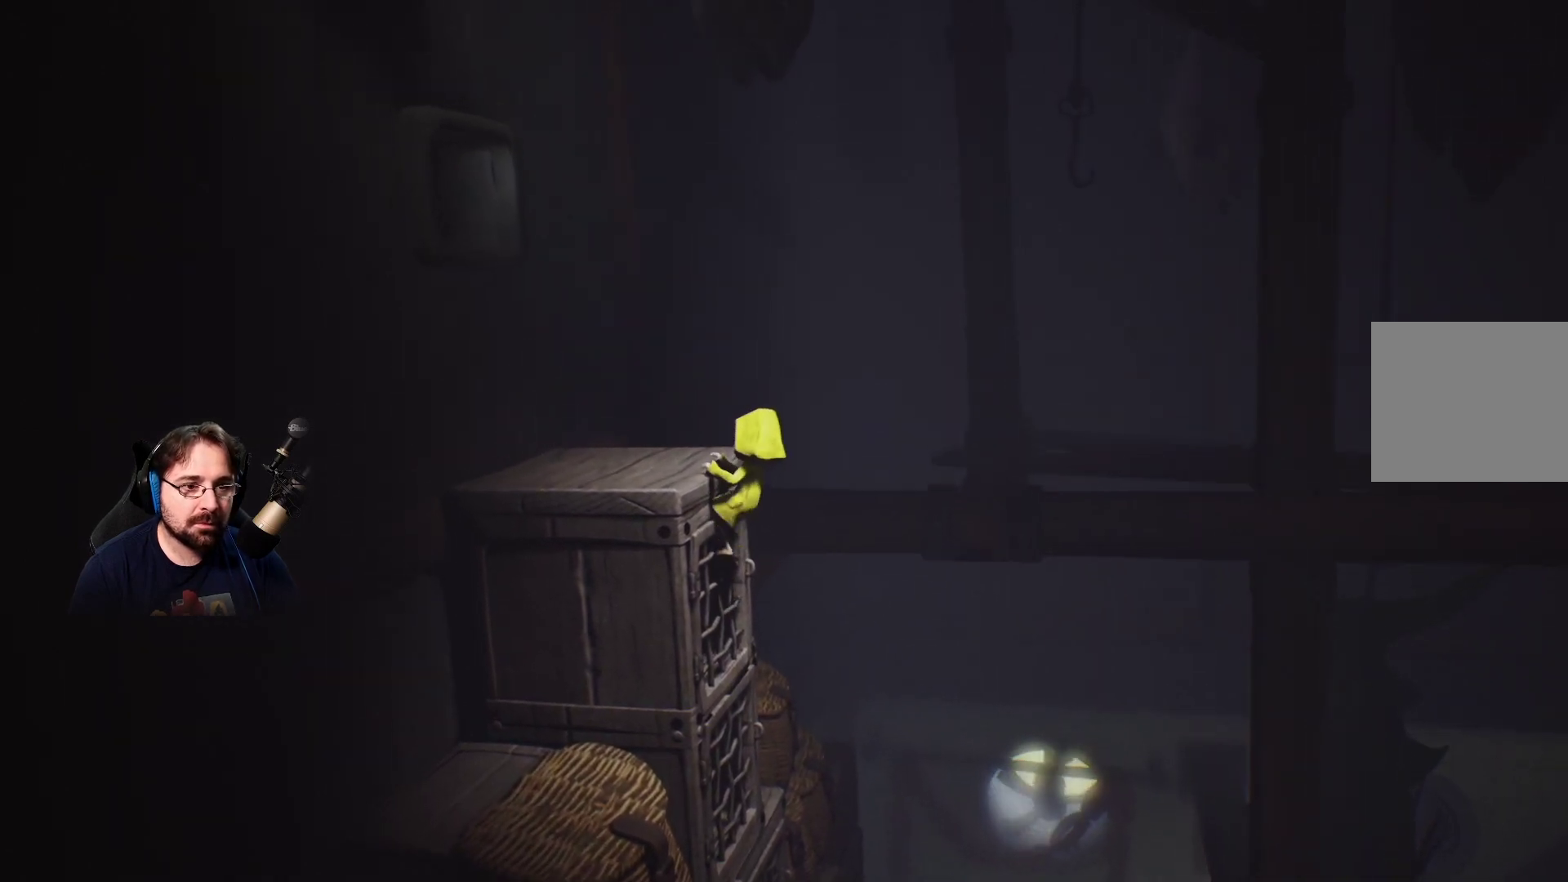
{"buttons": ["R2"], "left_stick": "up-left", "right_stick": "center", "events": []}
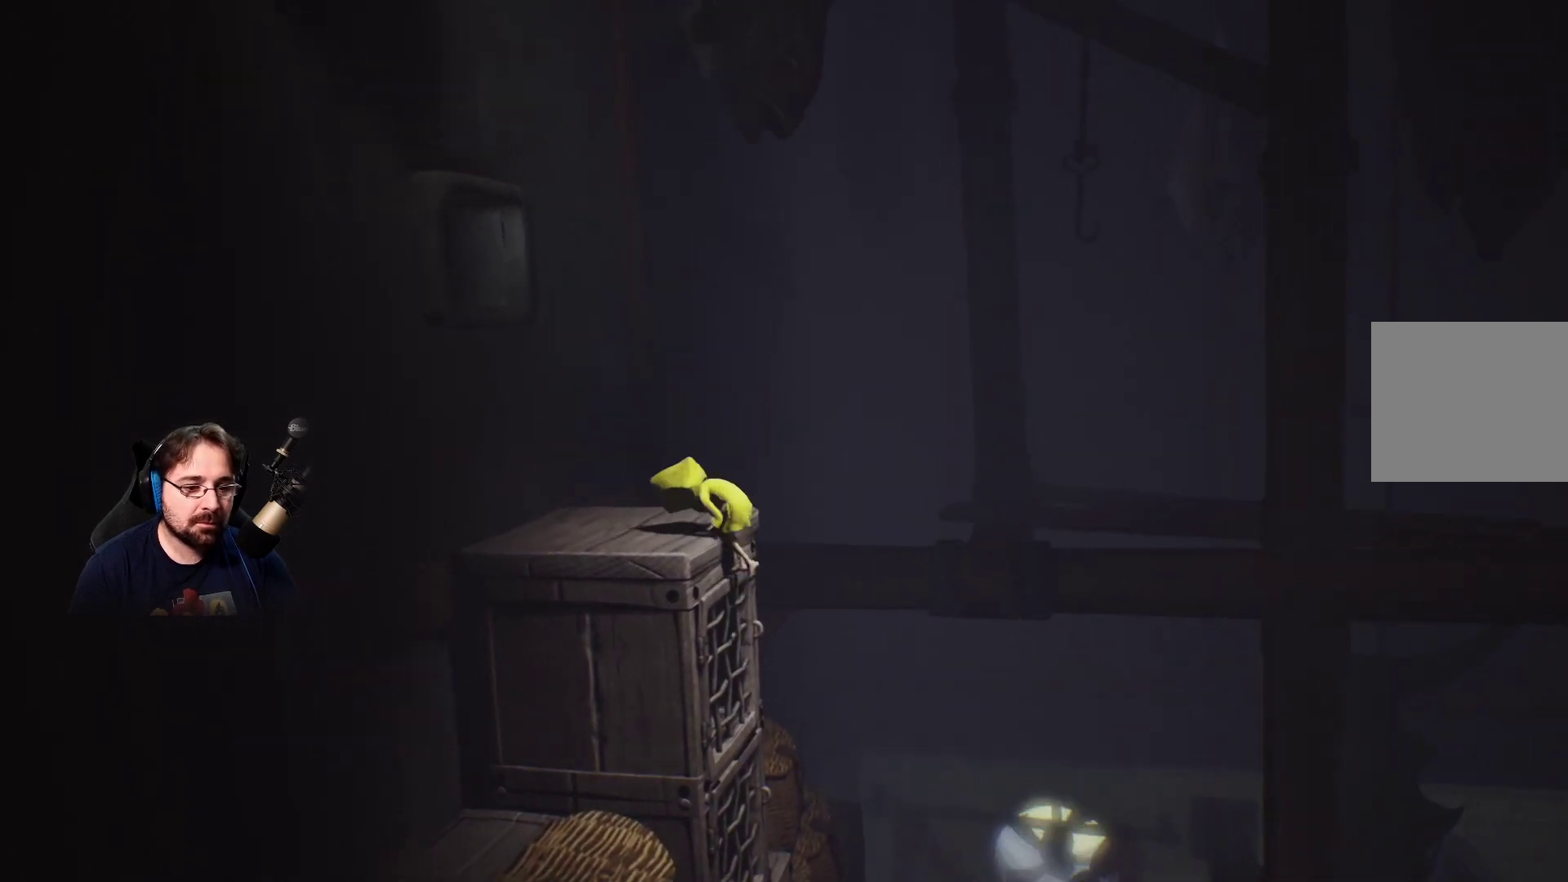
{"buttons": [], "left_stick": "up-left", "right_stick": "center", "events": [[467, "R2", "up"]]}
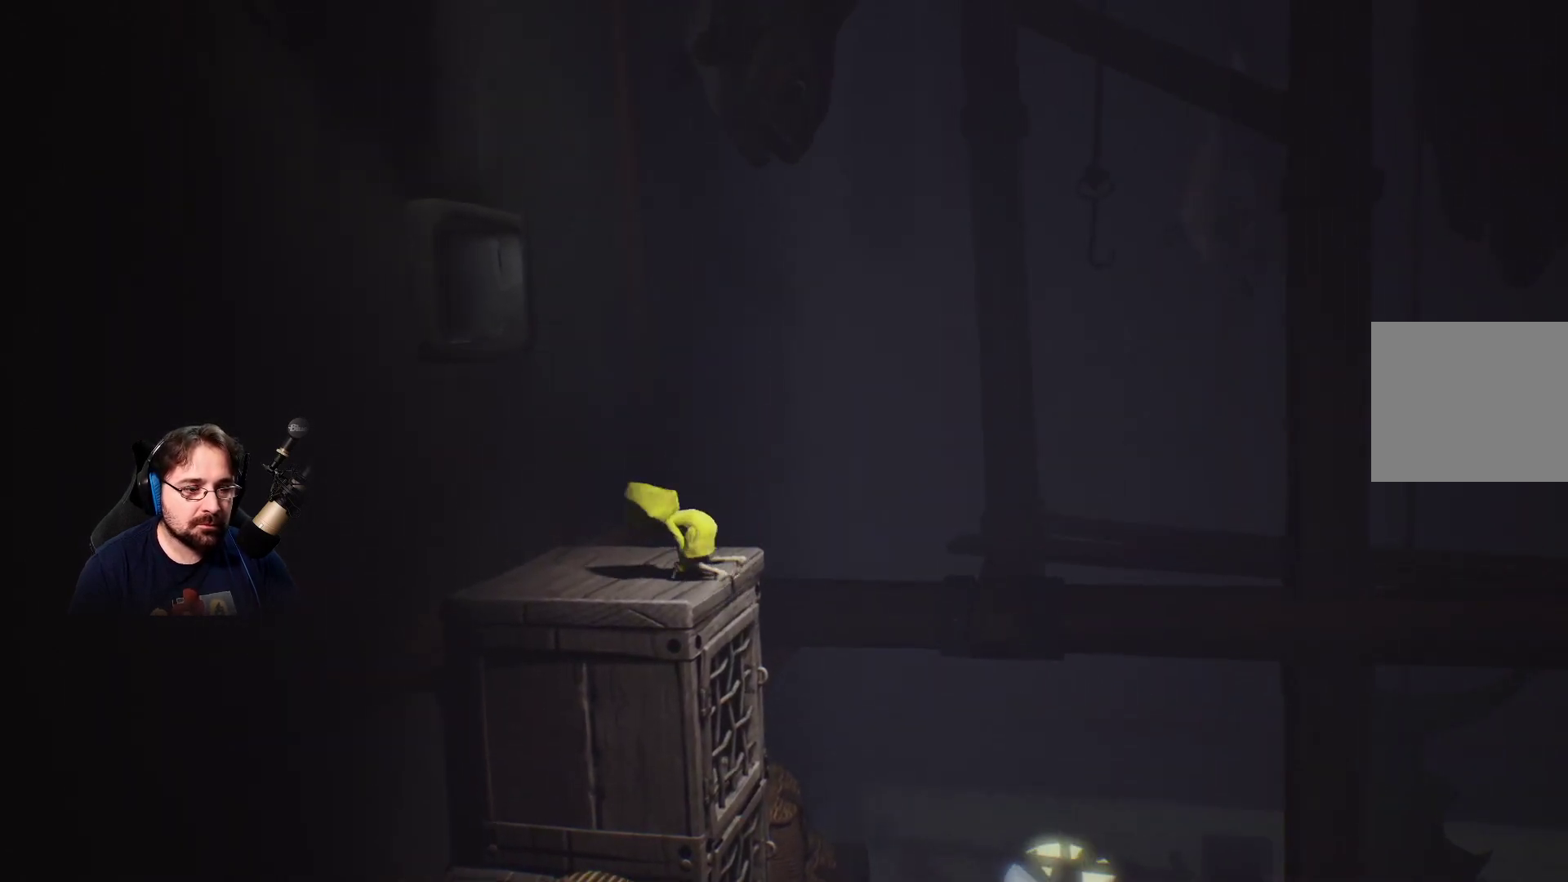
{"buttons": [], "left_stick": "up-left", "right_stick": "center", "events": []}
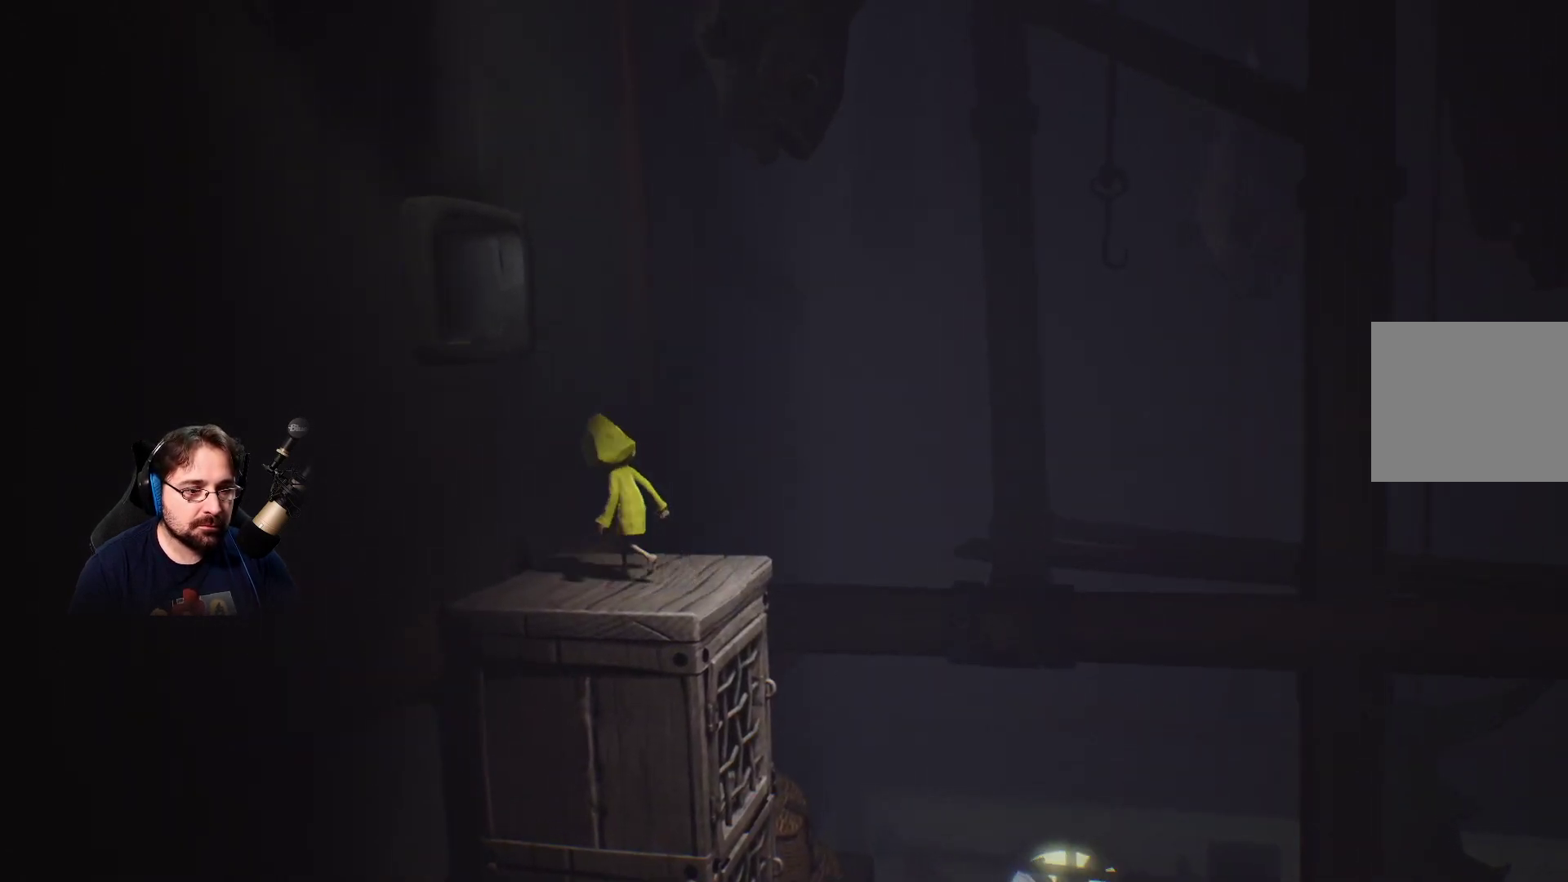
{"buttons": ["R2"], "left_stick": "up-left", "right_stick": "center", "events": [[100, "CROSS", "down"], [300, "R2", "down"], [333, "CROSS", "up"]]}
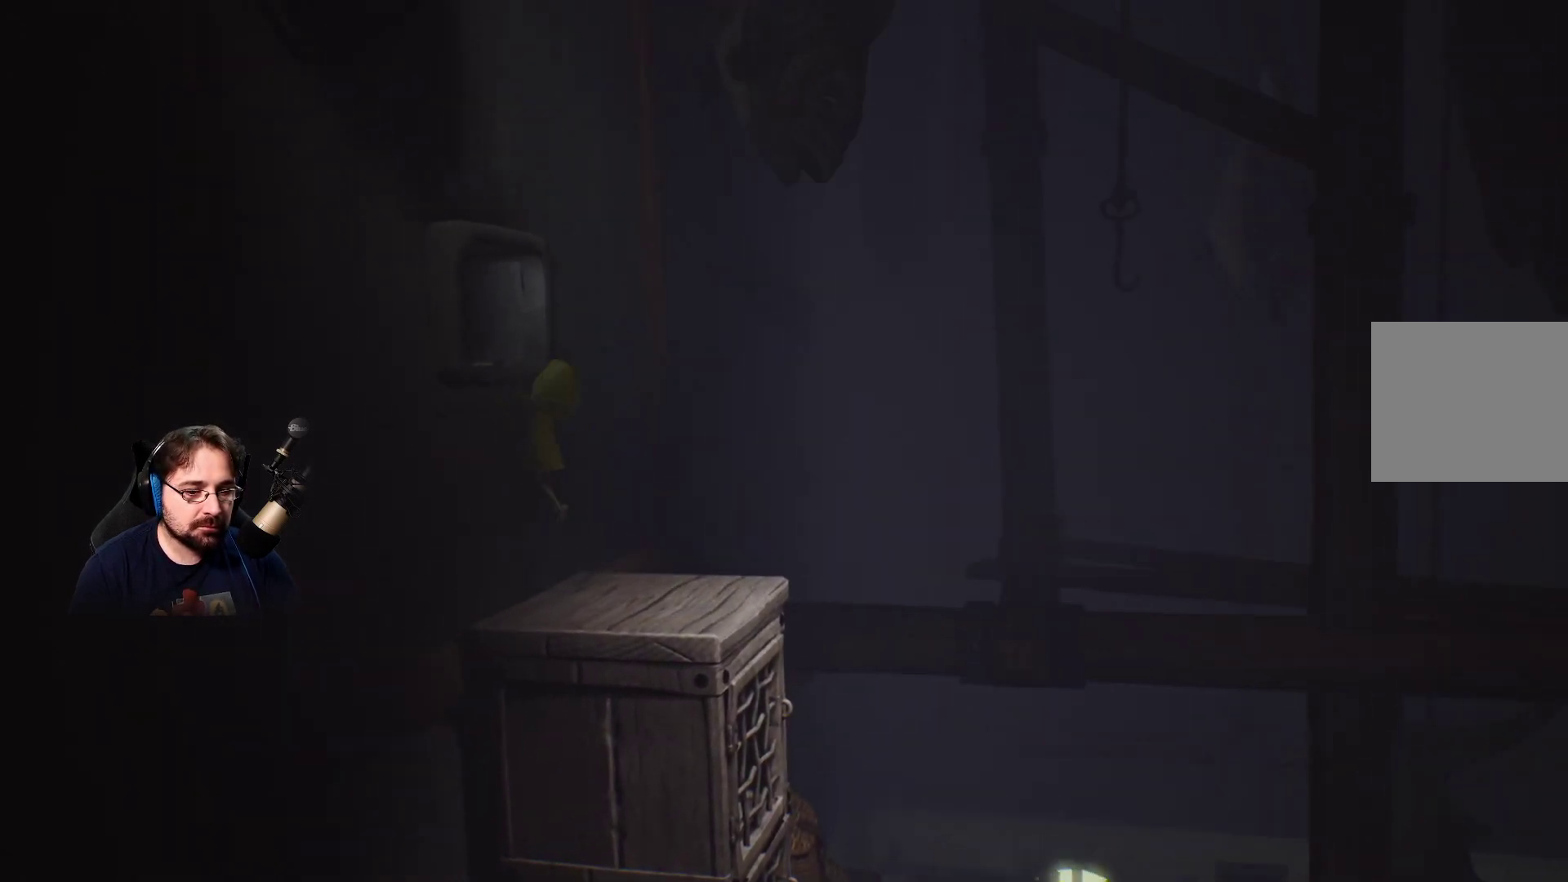
{"buttons": ["R2"], "left_stick": "up-left", "right_stick": "center", "events": []}
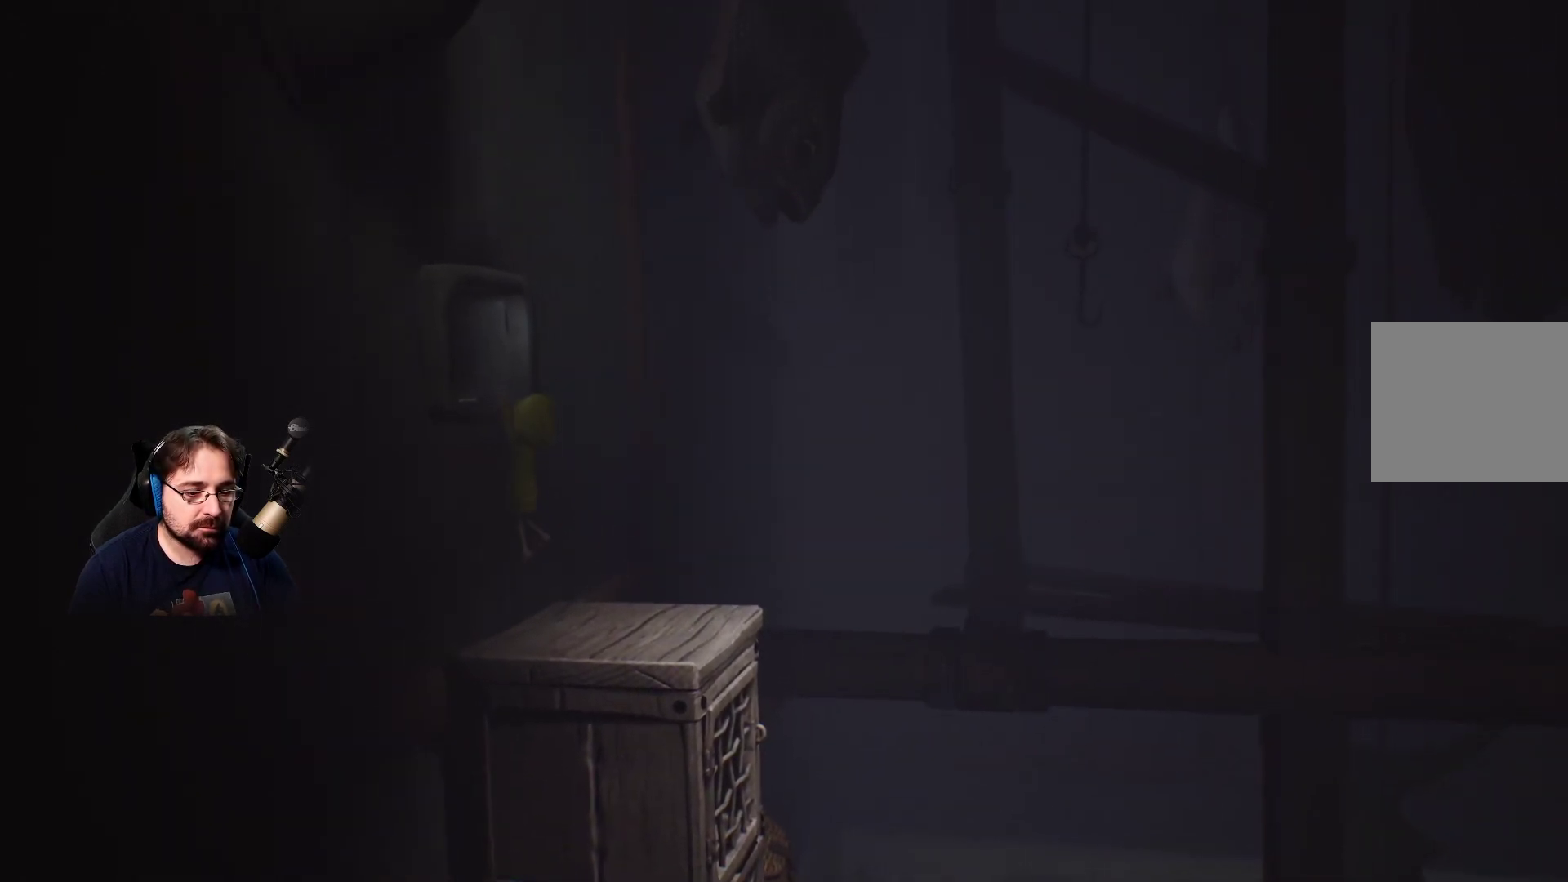
{"buttons": ["R2"], "left_stick": "up-left", "right_stick": "center", "events": []}
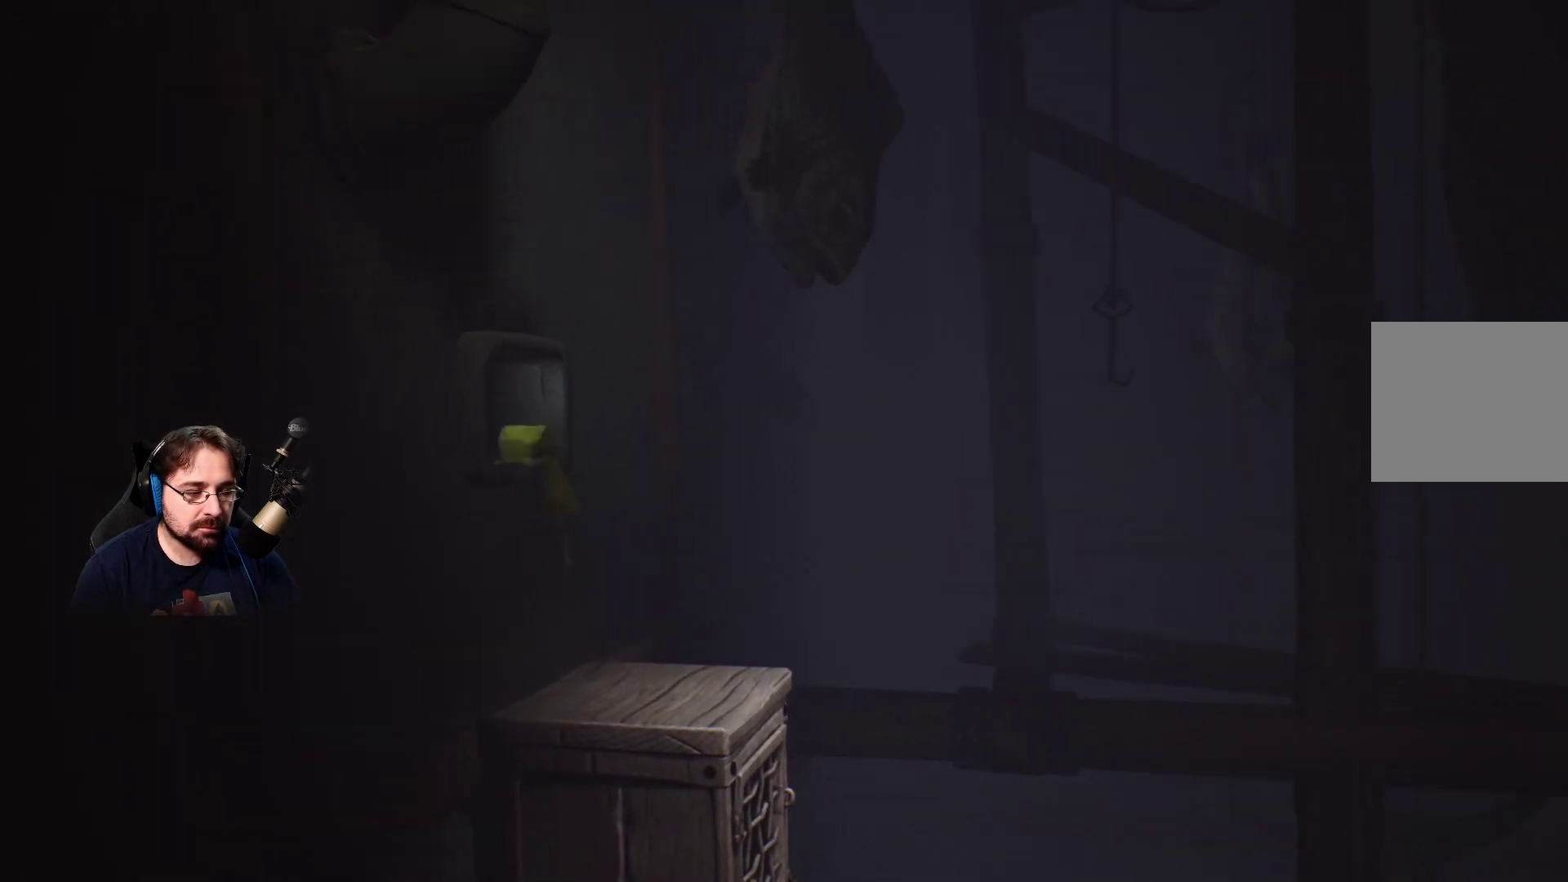
{"buttons": ["R2"], "left_stick": "up-left", "right_stick": "center", "events": []}
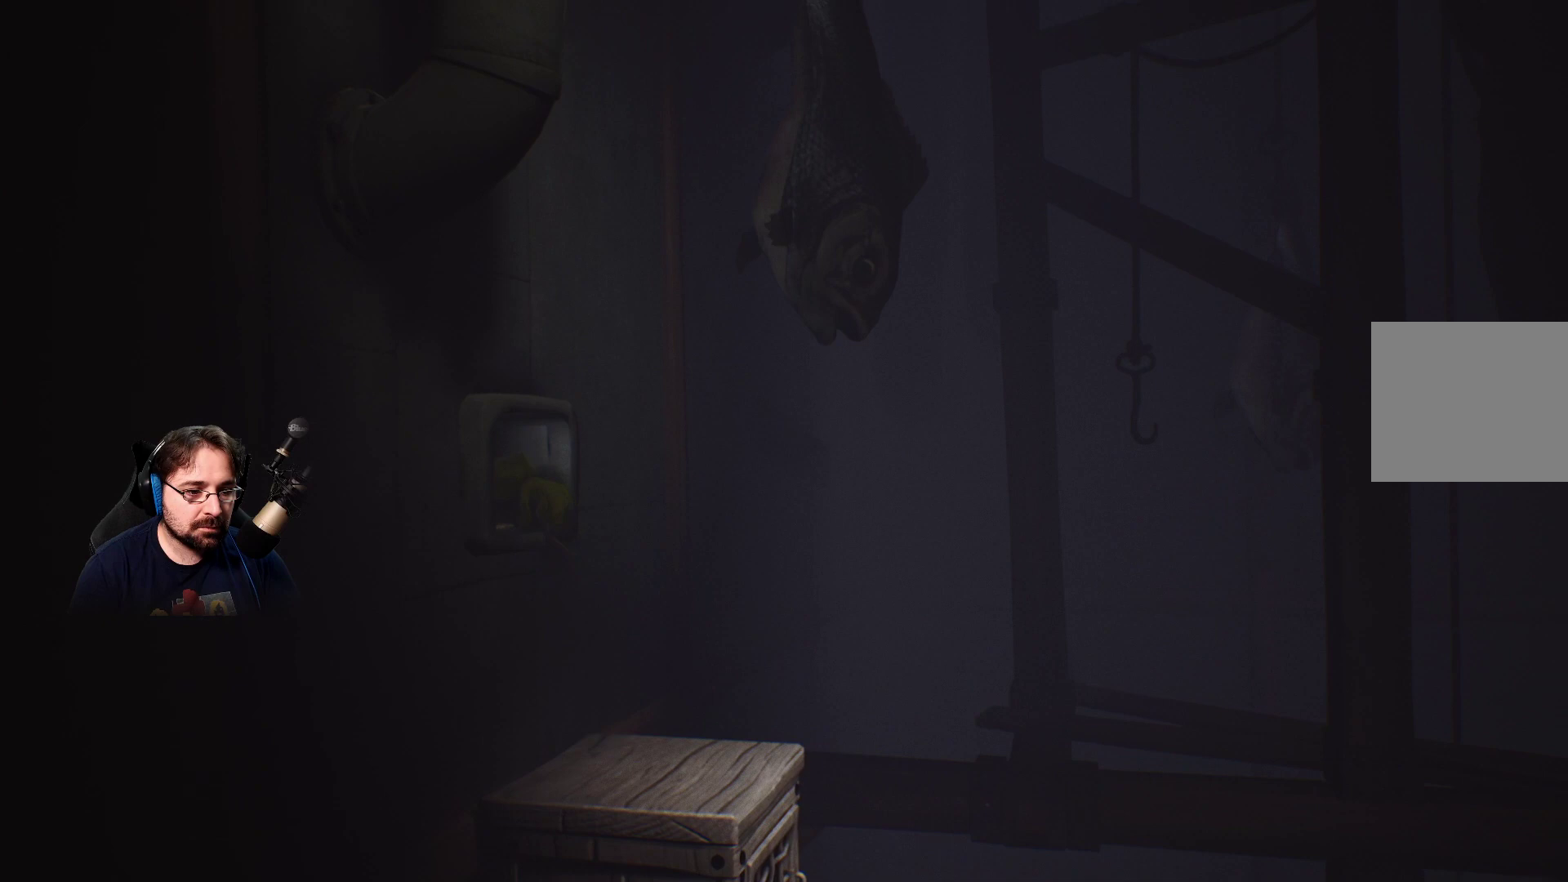
{"buttons": ["R2"], "left_stick": "up-left", "right_stick": "center", "events": []}
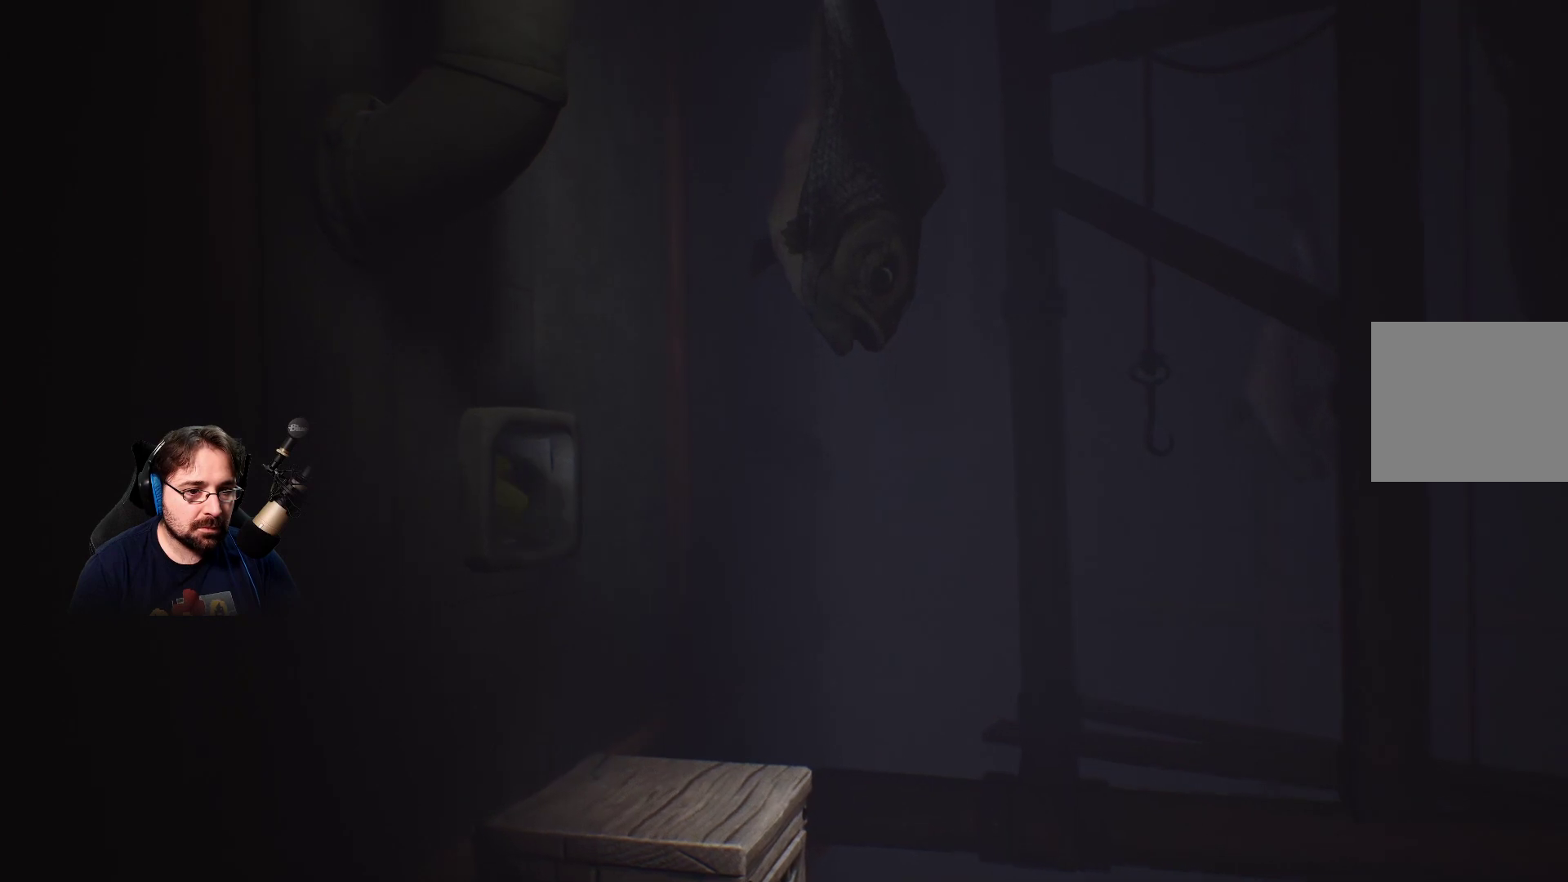
{"buttons": [], "left_stick": "up-left", "right_stick": "center", "events": [[500, "R2", "up"]]}
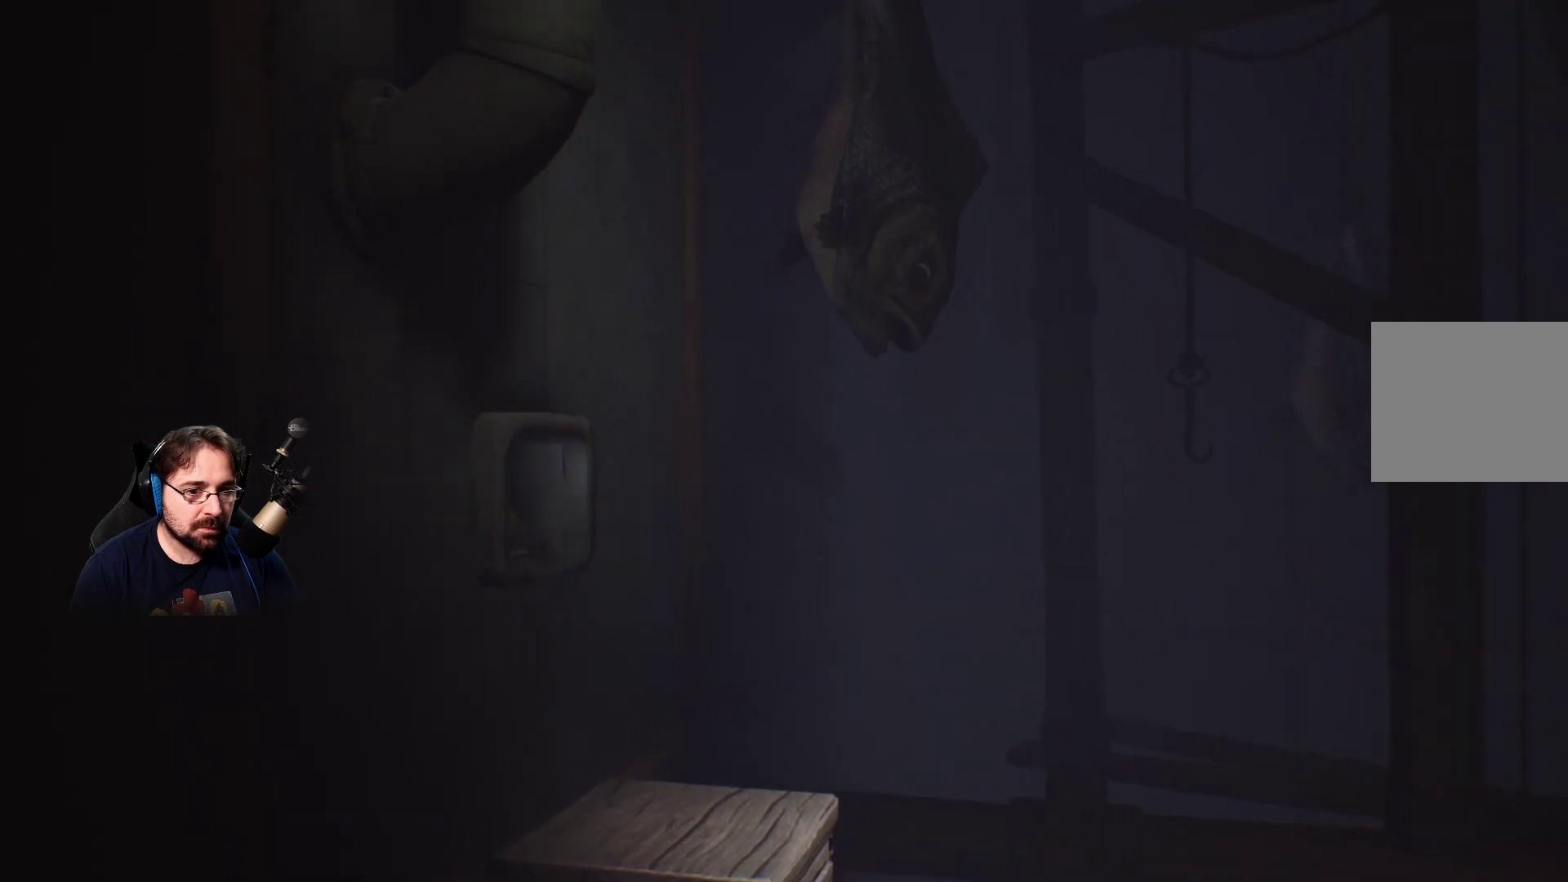
{"buttons": [], "left_stick": "center", "right_stick": "center", "events": [[33, "left_stick", "center"]]}
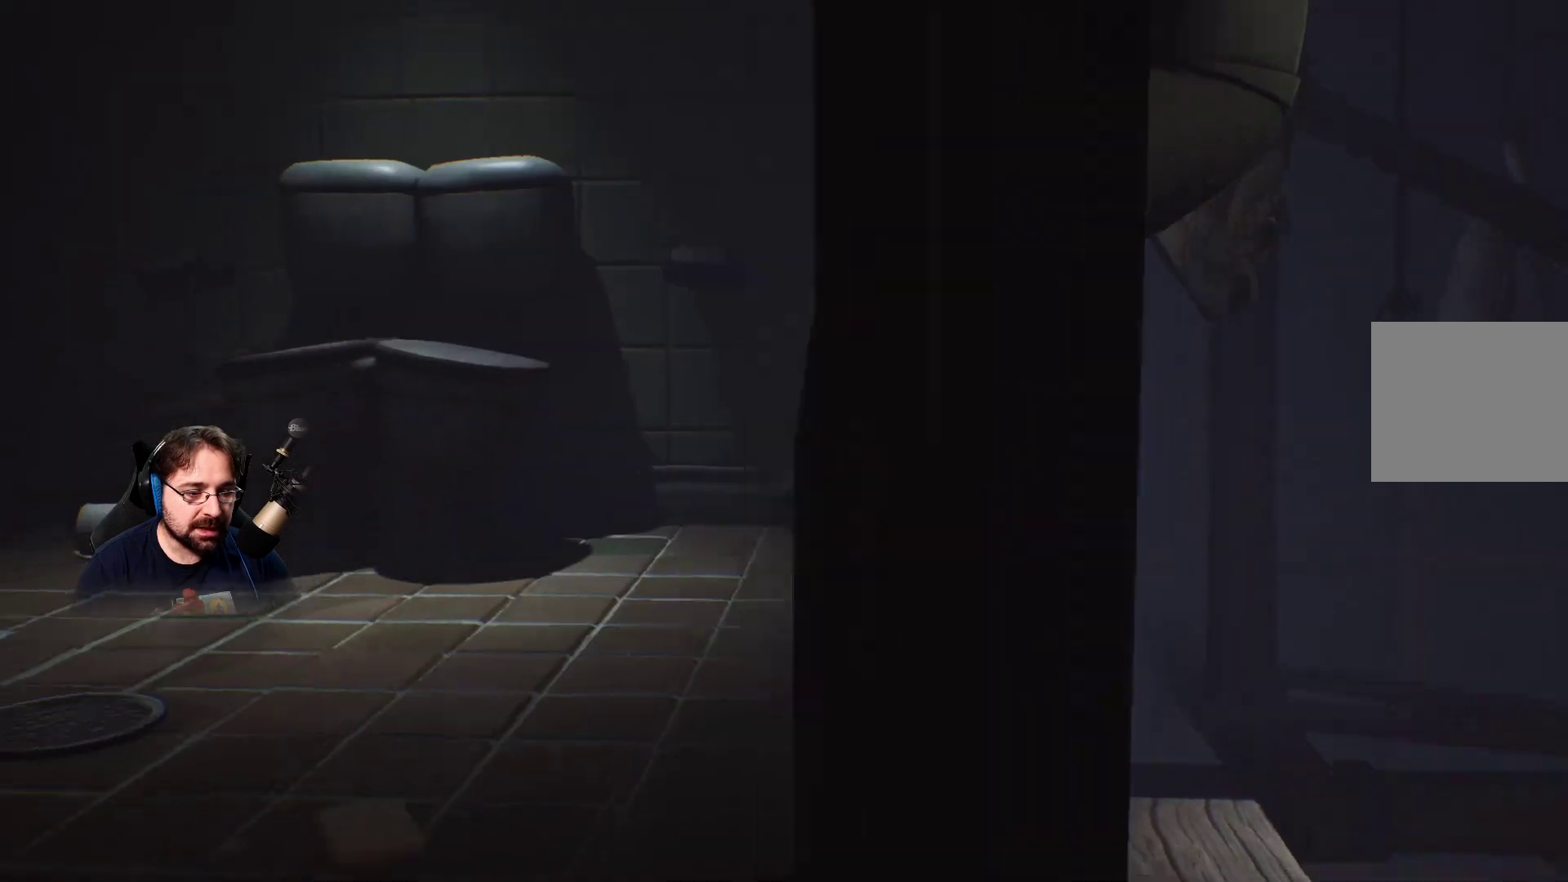
{"buttons": [], "left_stick": "left", "right_stick": "center", "events": [[300, "left_stick", "left"]]}
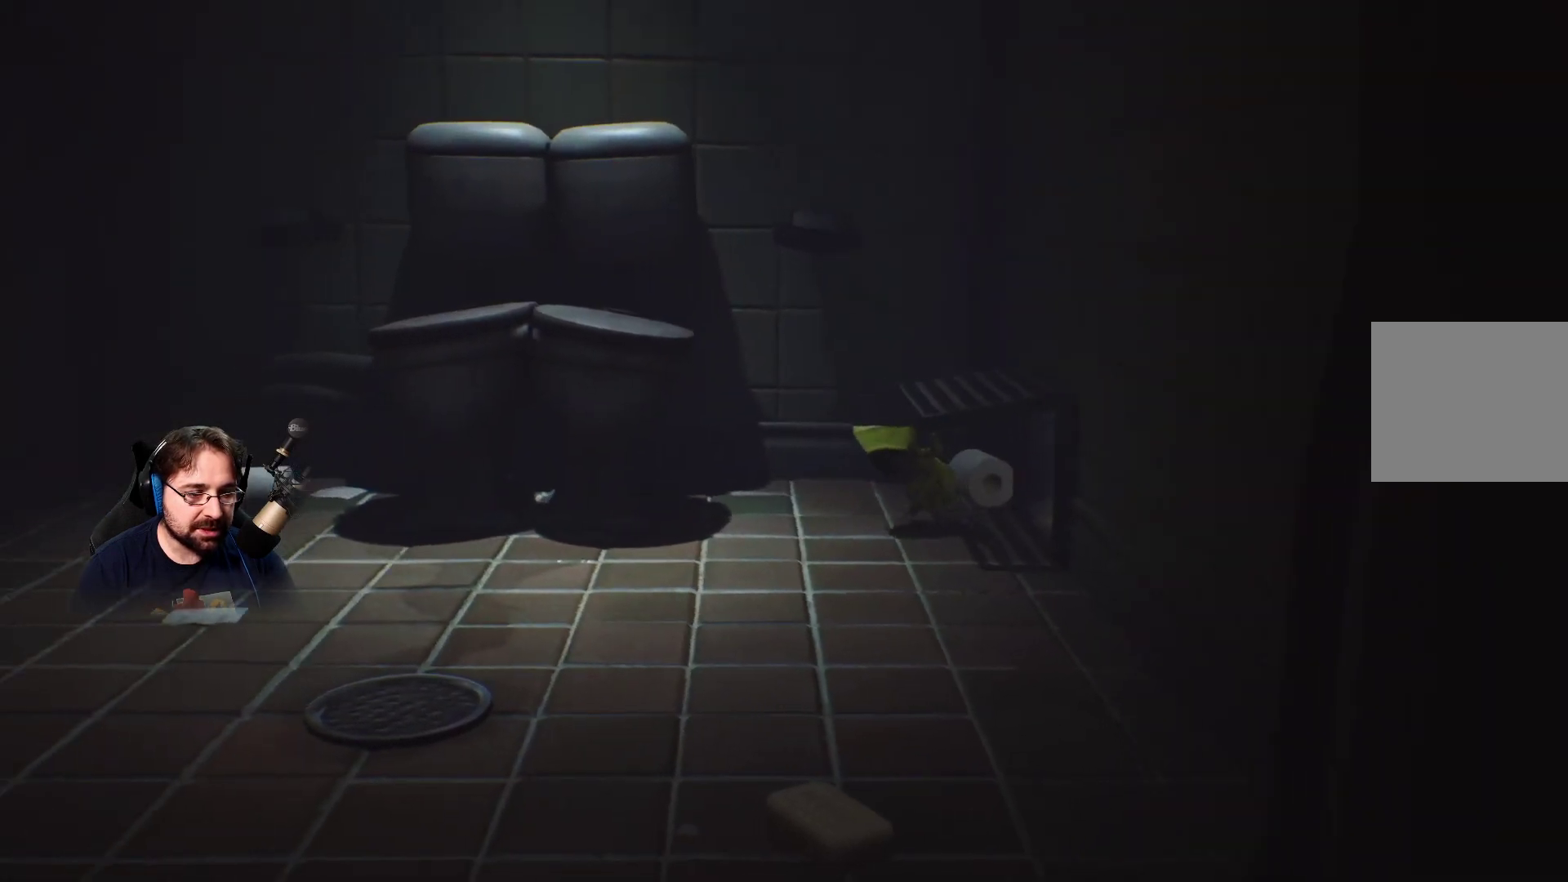
{"buttons": [], "left_stick": "left", "right_stick": "center", "events": []}
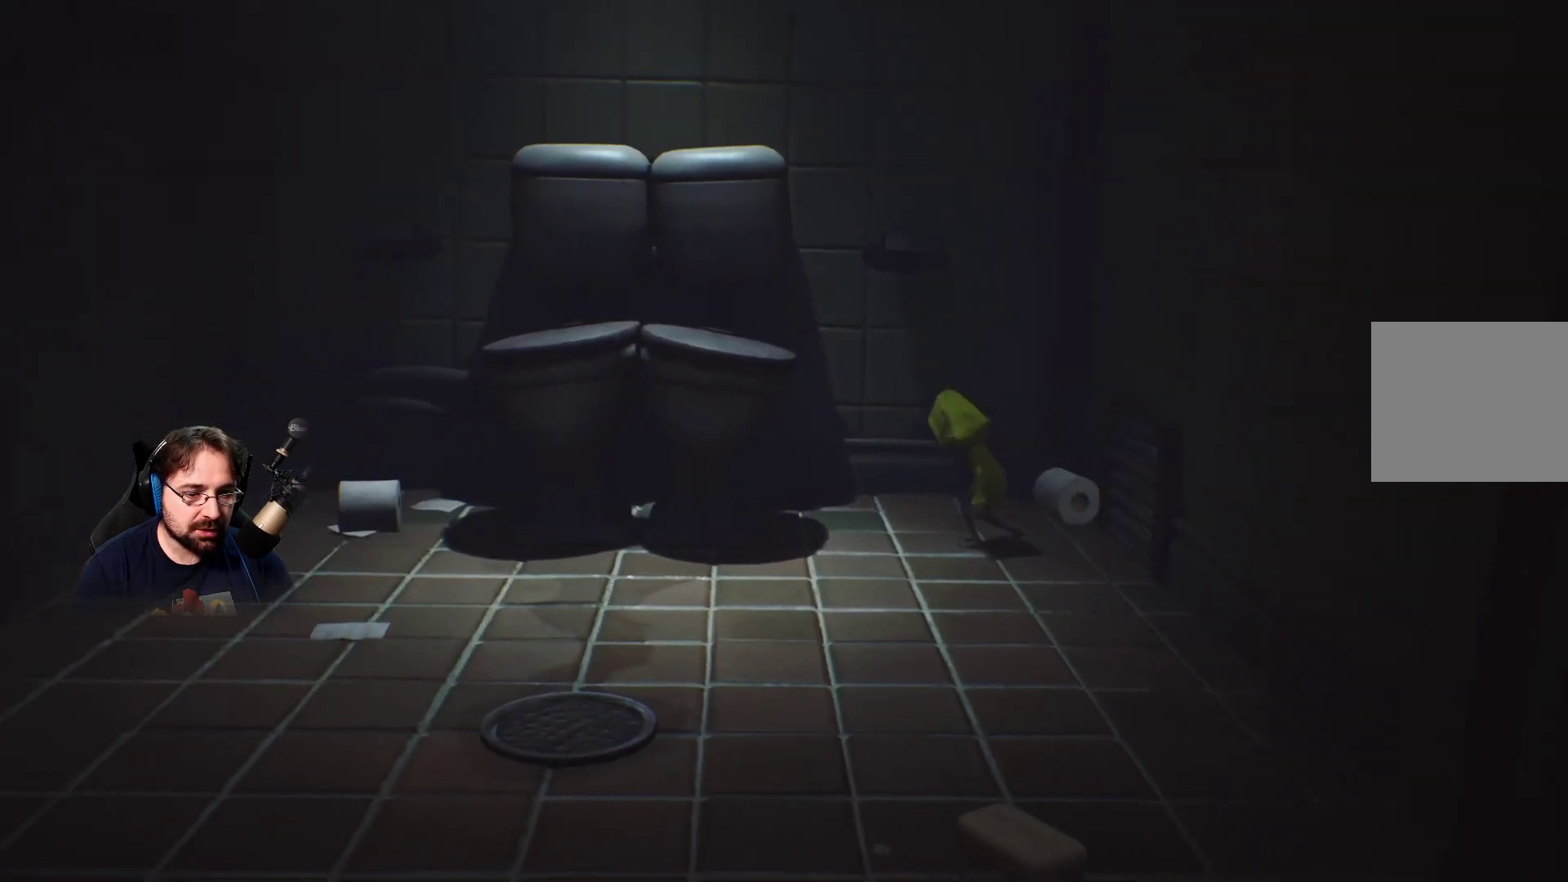
{"buttons": [], "left_stick": "left", "right_stick": "center", "events": []}